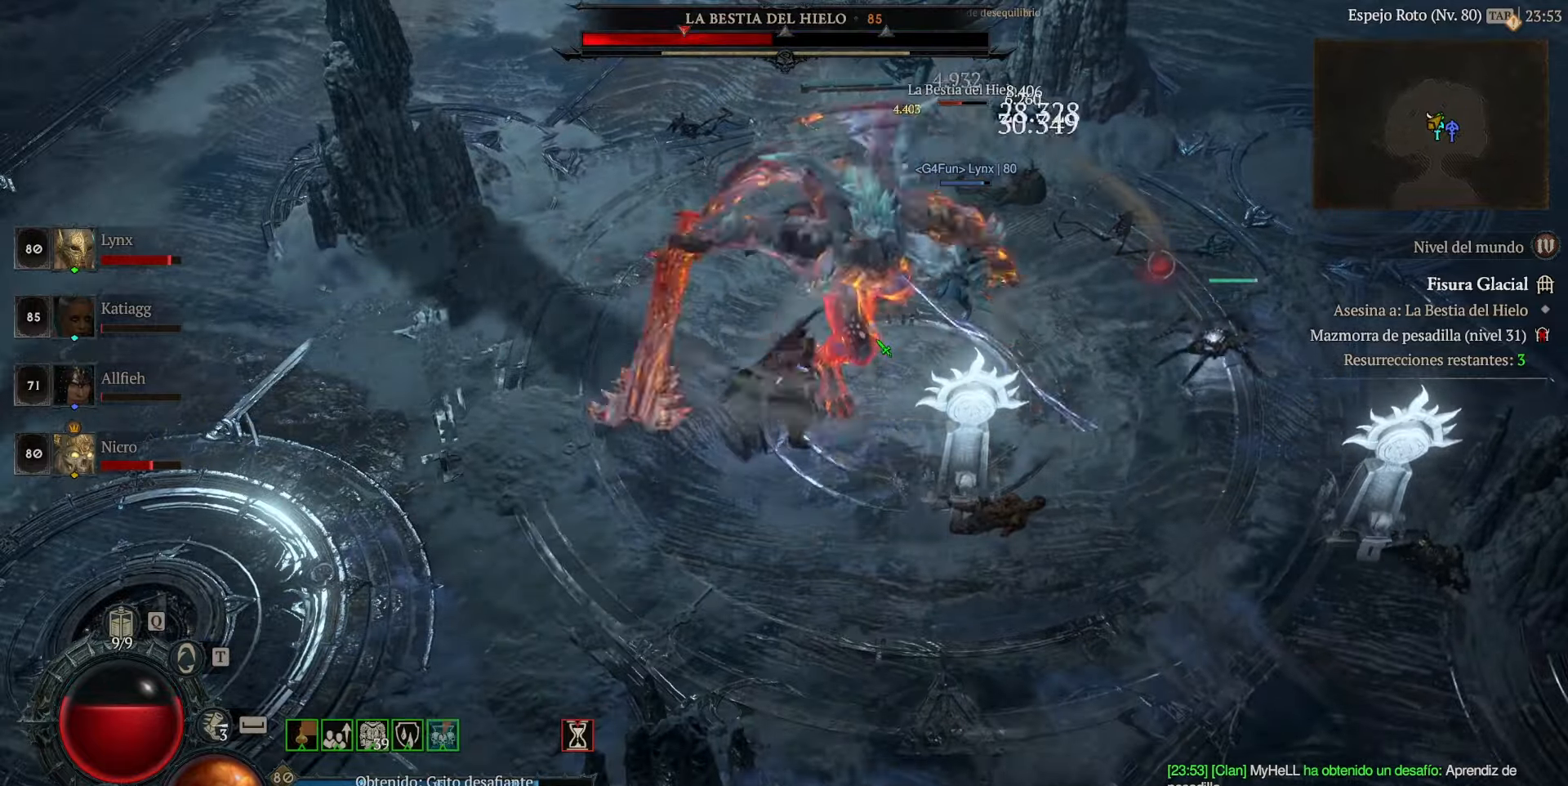
Gameplay with keyboard and mouse; each line is a JSON object with the keys and mouse buttons held at the frame after it. "events" lists presses ("down") and releases ("up") of "space", "mouse_left" and "mouse_right" between this image and that frame as [ms after this image, input, new state], when the widget could be followed in between. "mouse_left", "mouse_right" = the "left", "right" buttons of the "mouse" list. No other keys are recorded. Not read: mouse_move other_keys.
{"keys": [], "mouse": ["left"], "events": []}
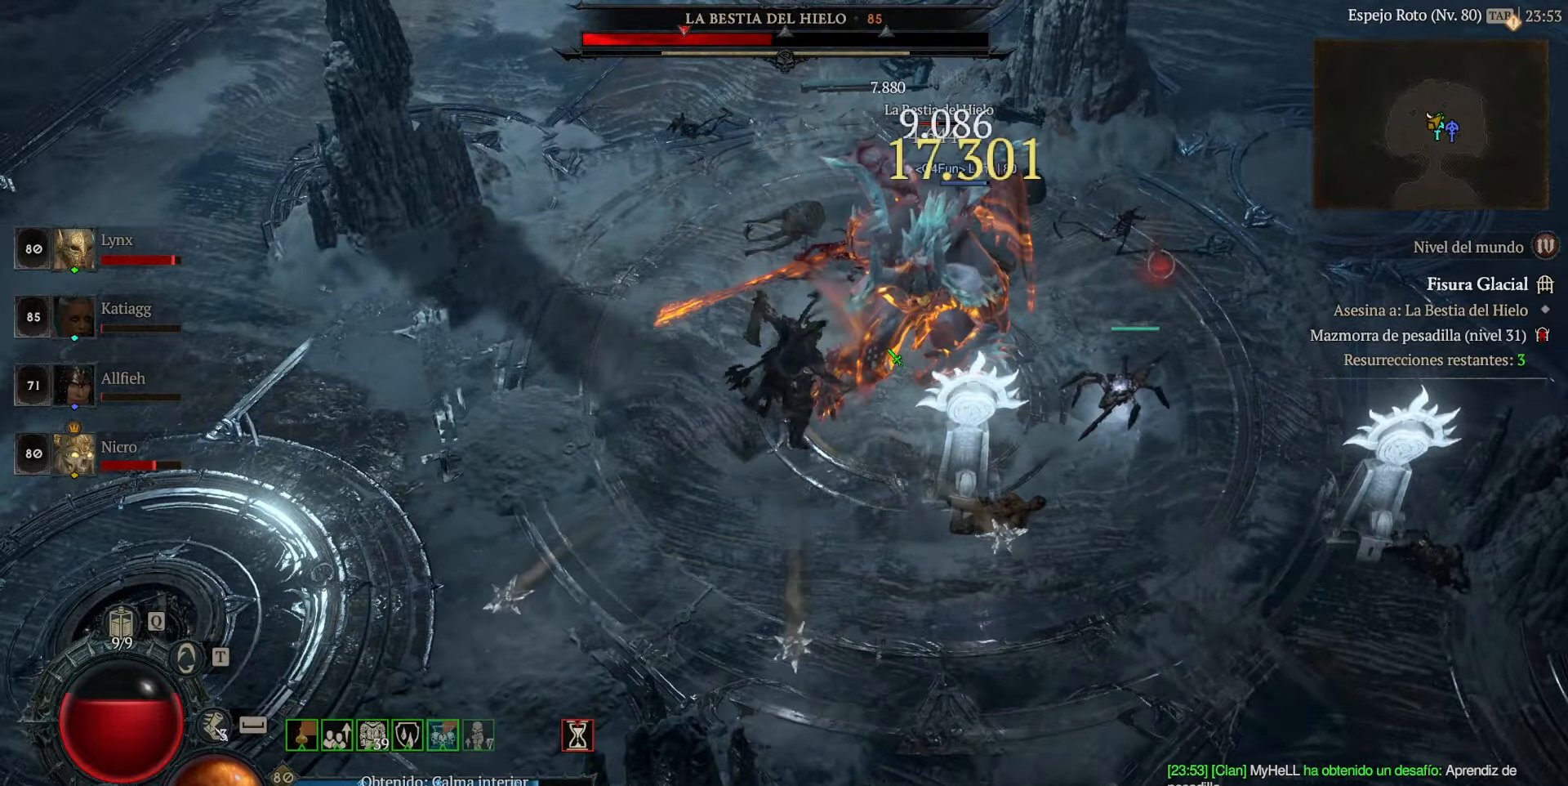
{"keys": [], "mouse": ["left"], "events": []}
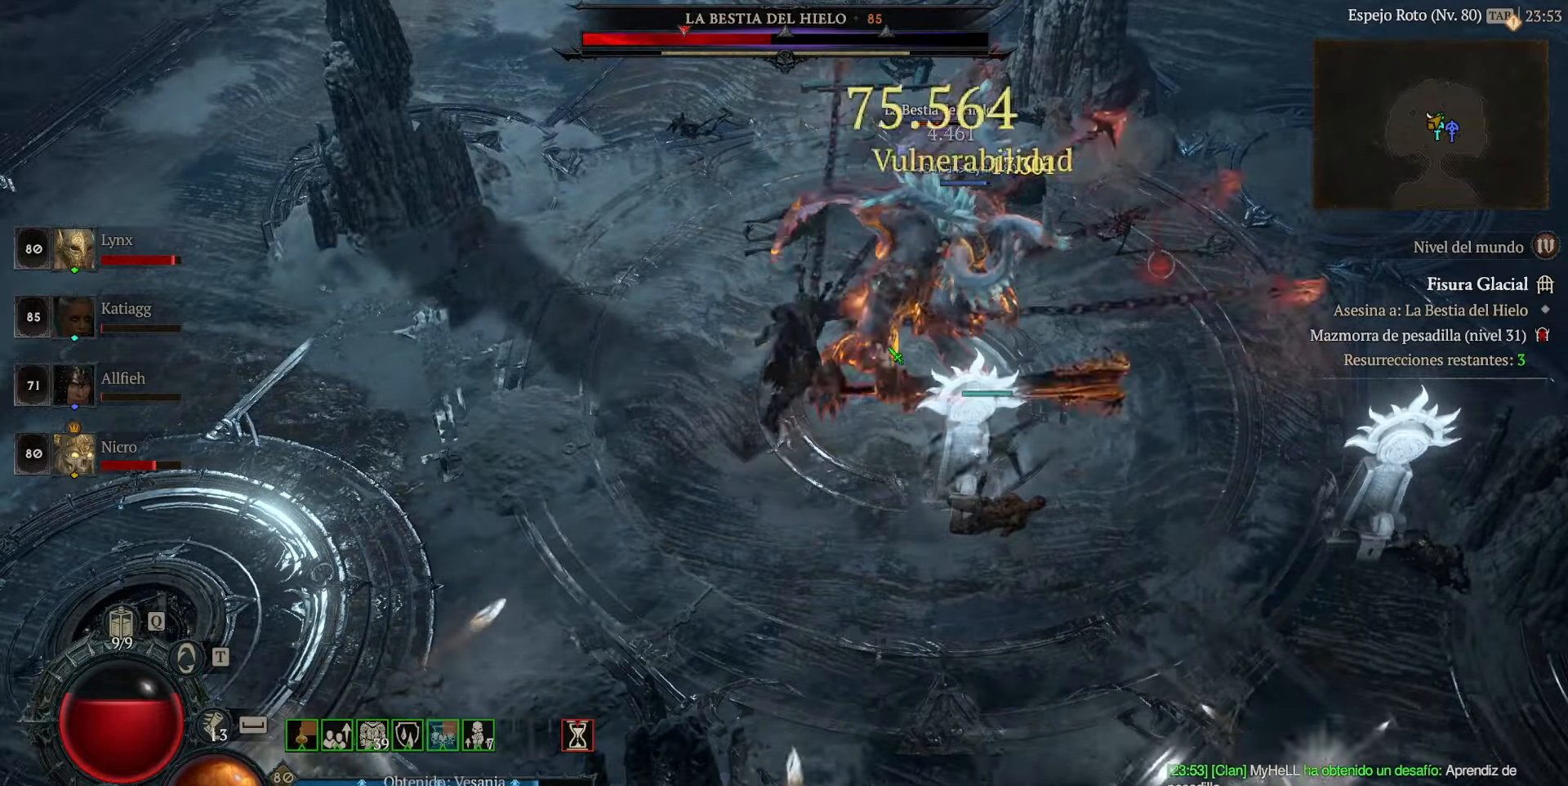
{"keys": [], "mouse": ["left"], "events": [[400, "mouse_left", "up"], [520, "mouse_left", "down"]]}
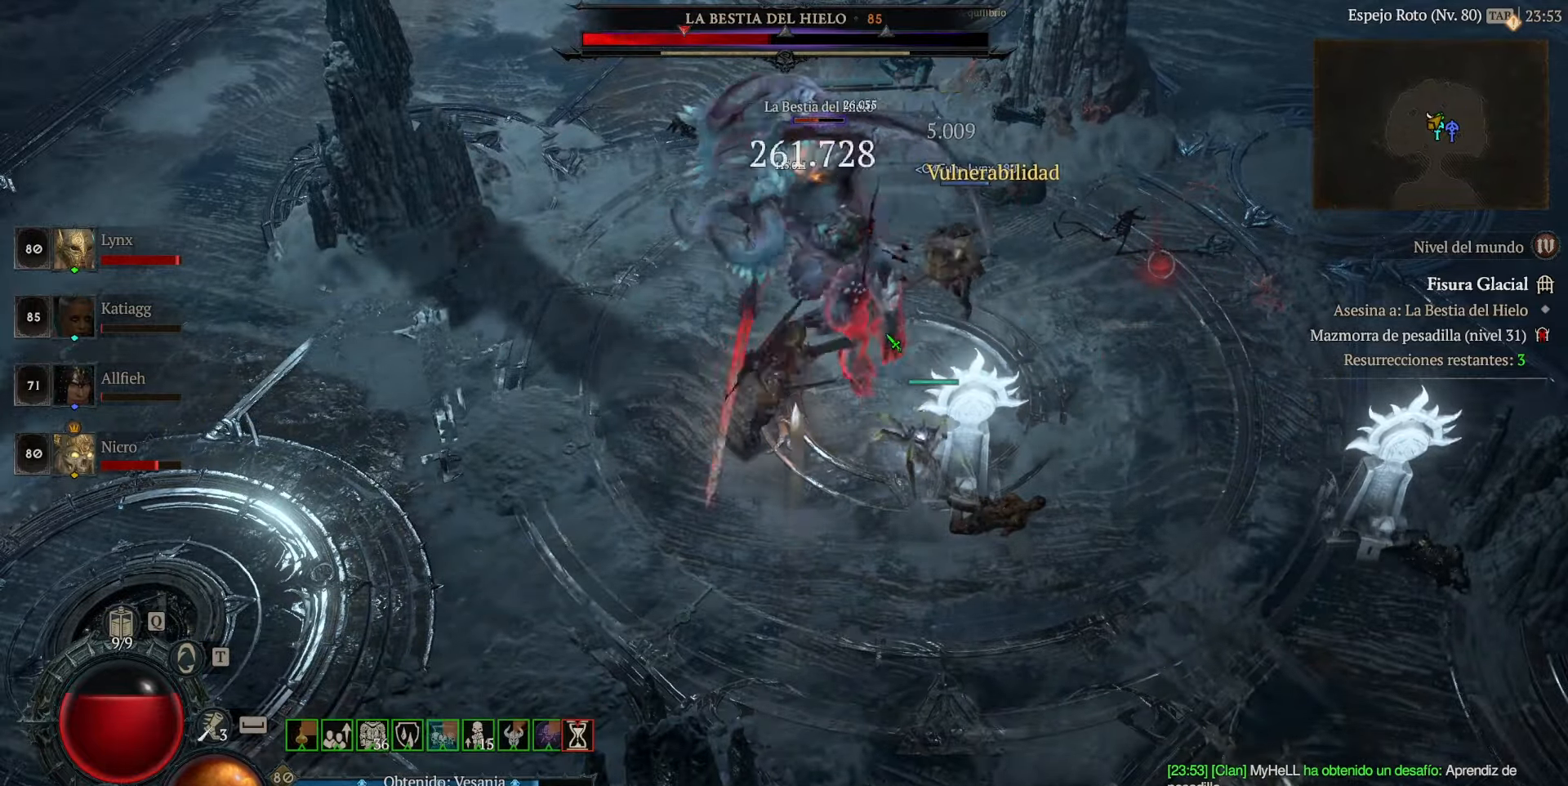
{"keys": [], "mouse": ["left"], "events": []}
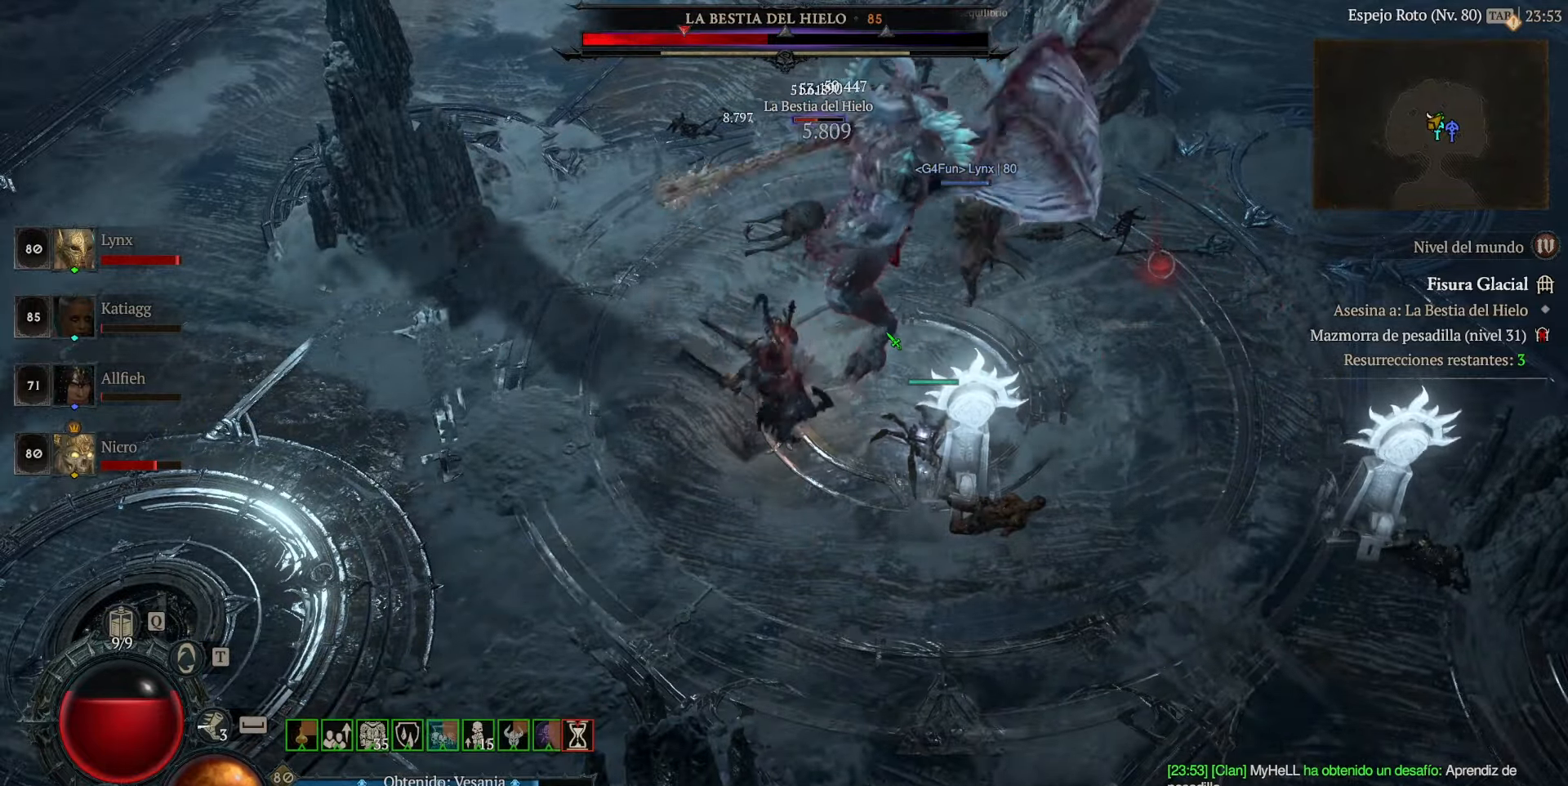
{"keys": [], "mouse": ["left"], "events": []}
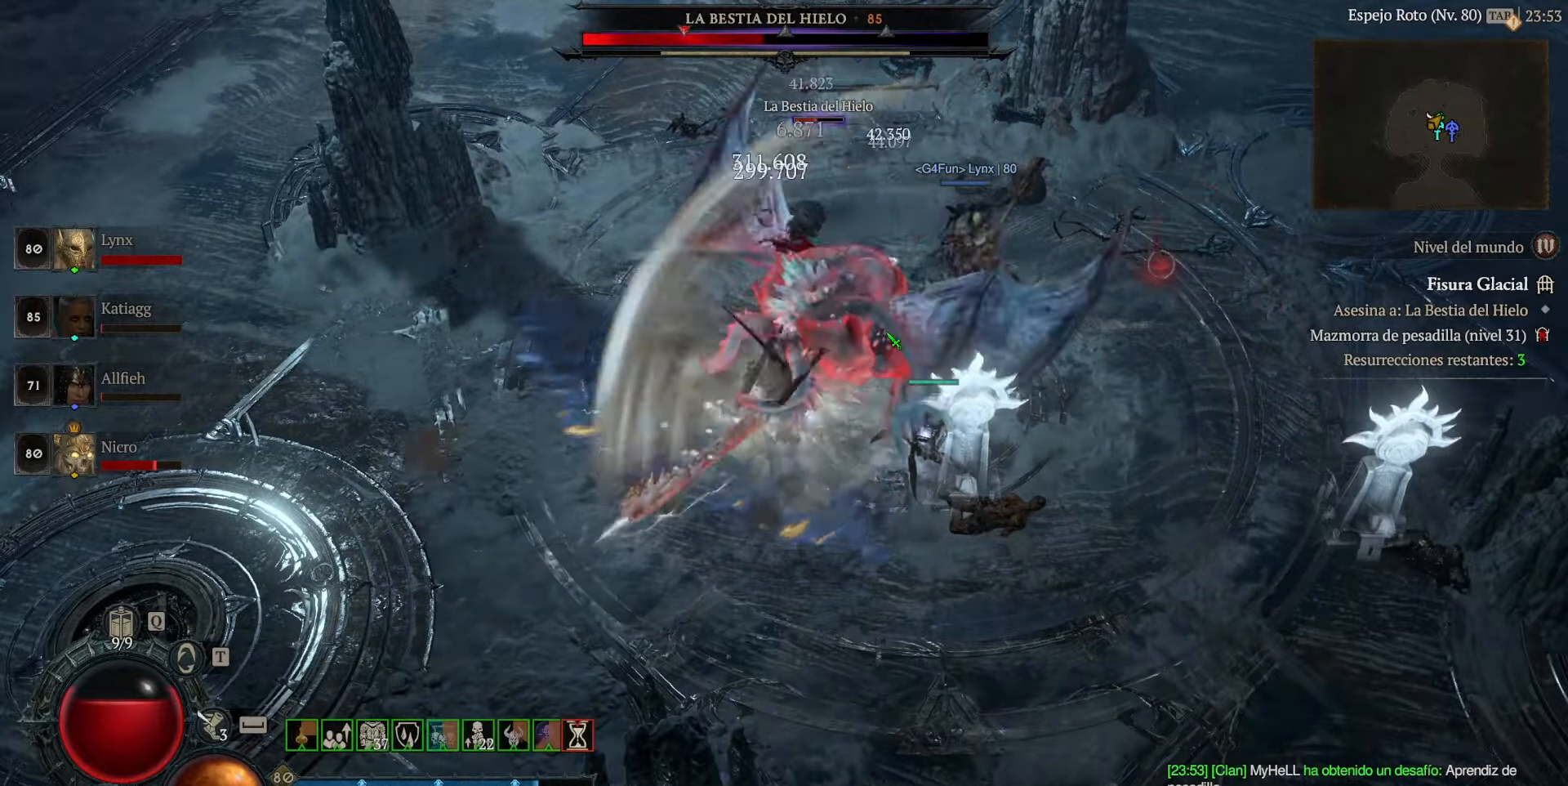
{"keys": [], "mouse": ["left", "right"], "events": [[480, "mouse_right", "down"]]}
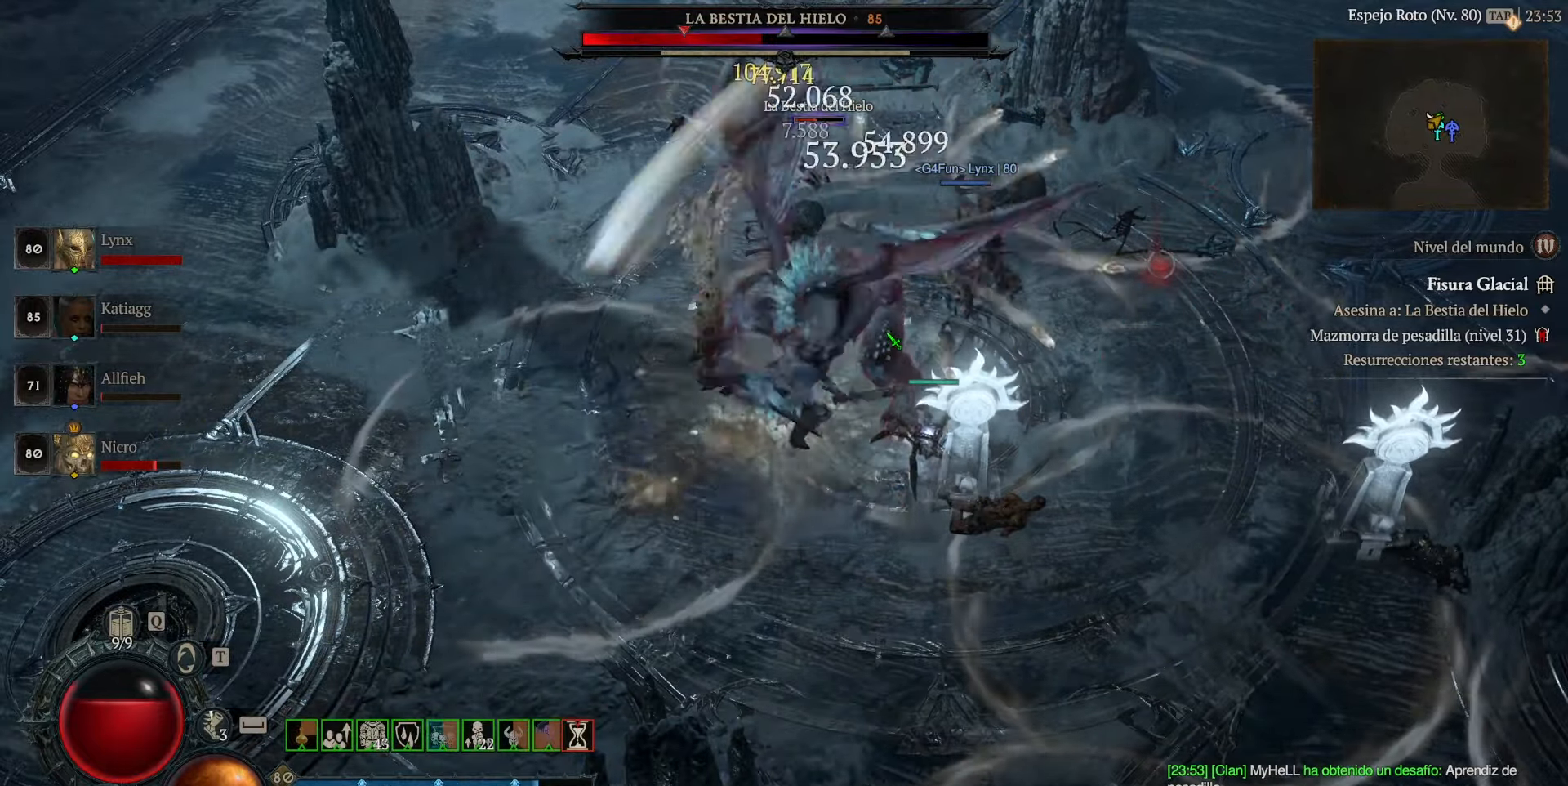
{"keys": [], "mouse": ["left"], "events": [[240, "mouse_right", "up"], [360, "mouse_left", "up"], [480, "mouse_left", "down"]]}
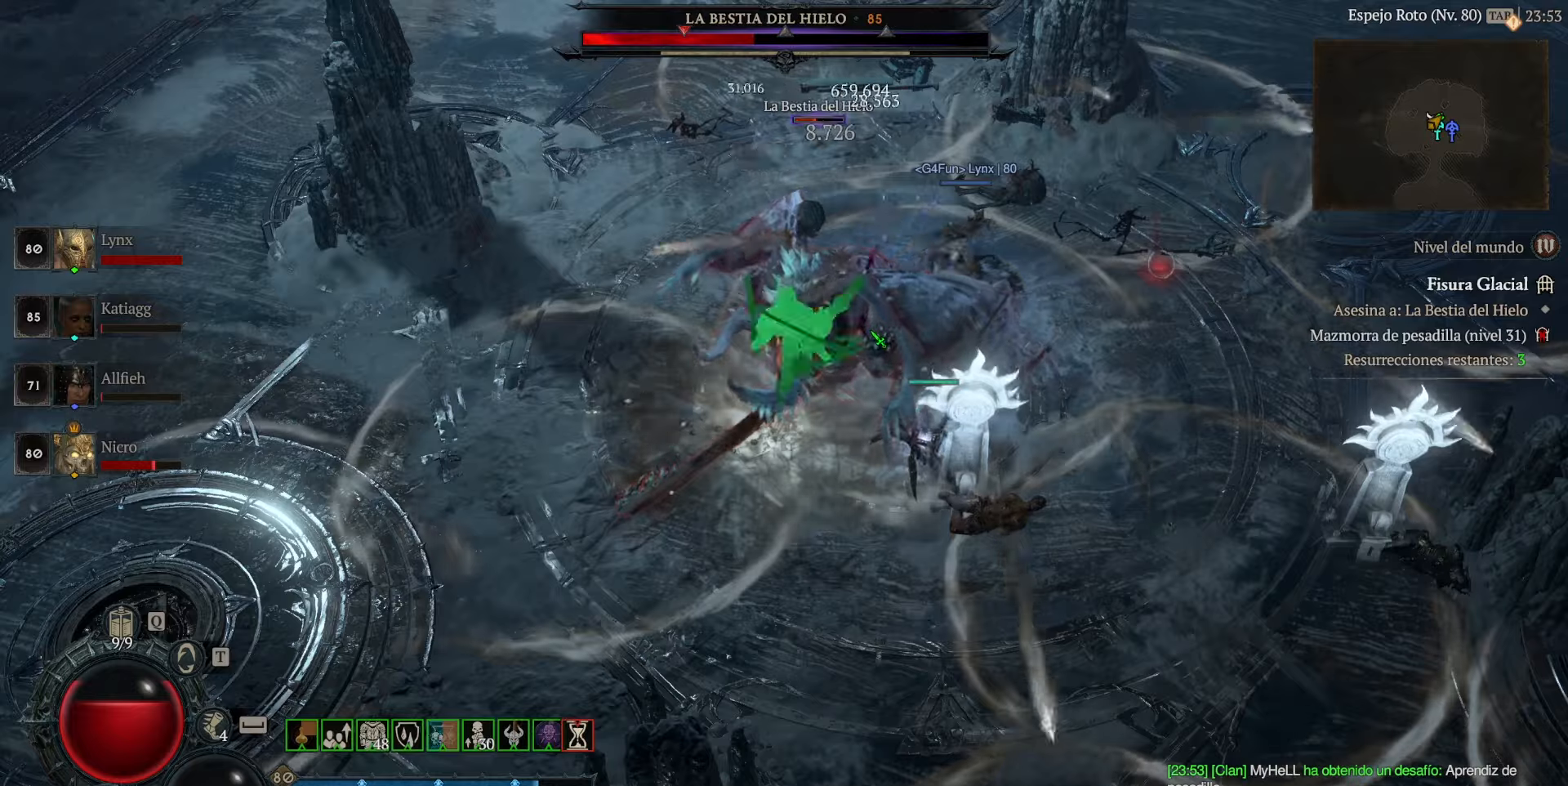
{"keys": [], "mouse": ["left"], "events": [[80, "mouse_left", "up"], [120, "mouse_left", "down"], [280, "mouse_left", "up"], [320, "mouse_left", "down"]]}
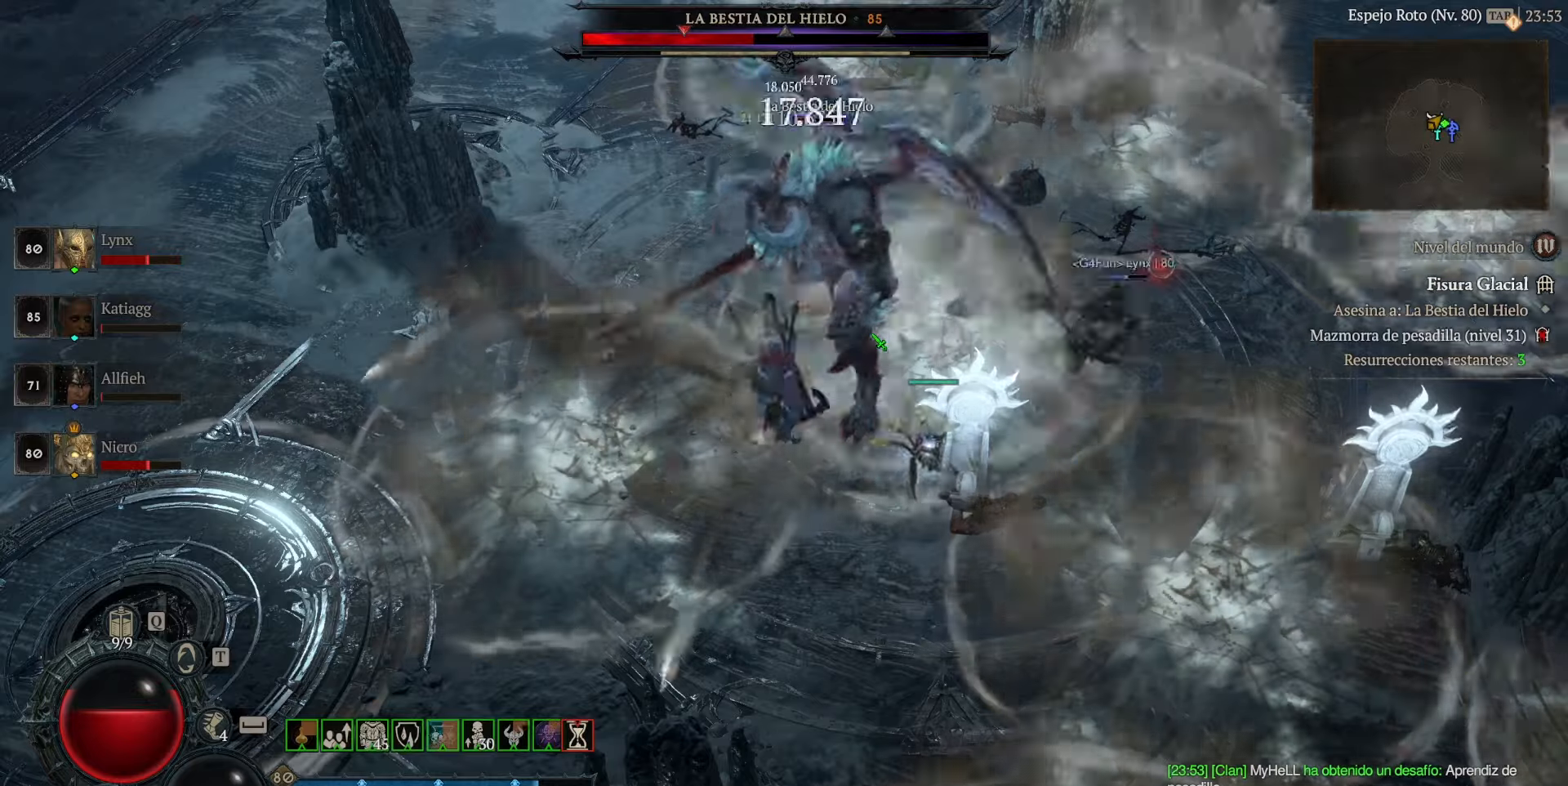
{"keys": [], "mouse": ["left"], "events": []}
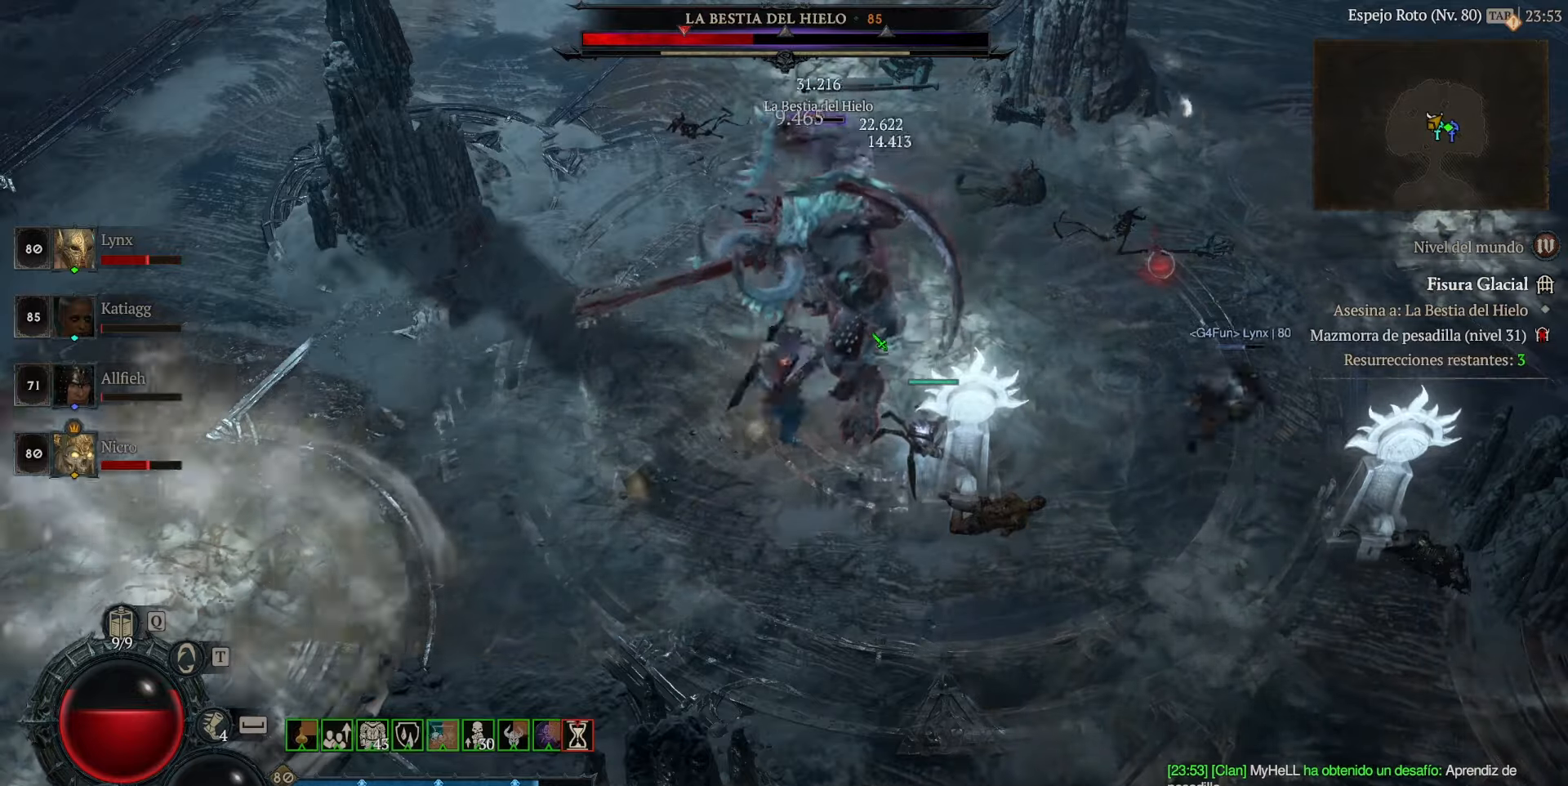
{"keys": [], "mouse": ["left"], "events": []}
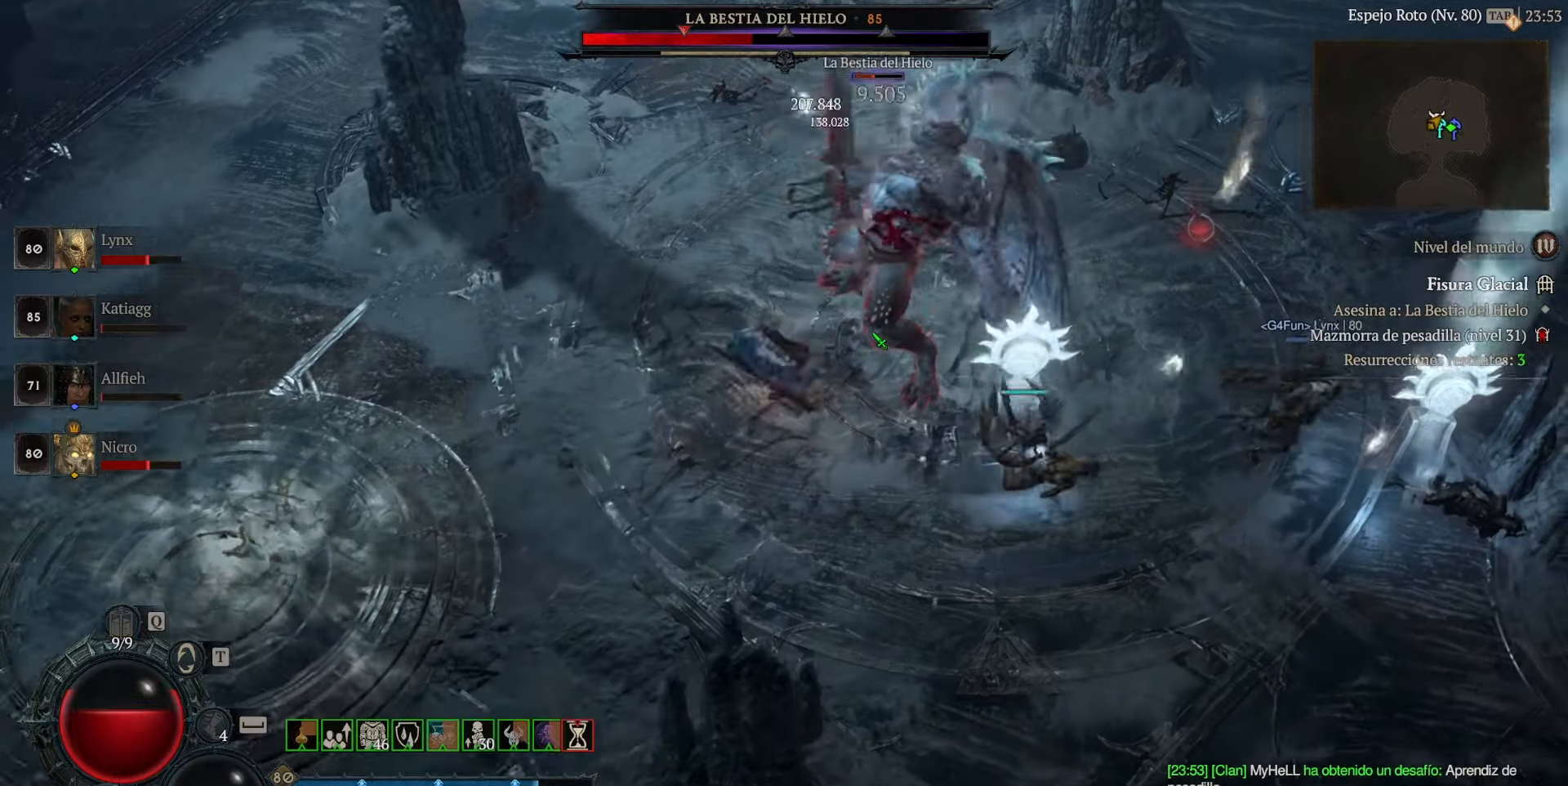
{"keys": [], "mouse": ["left"], "events": [[480, "space", "down"], [520, "space", "up"]]}
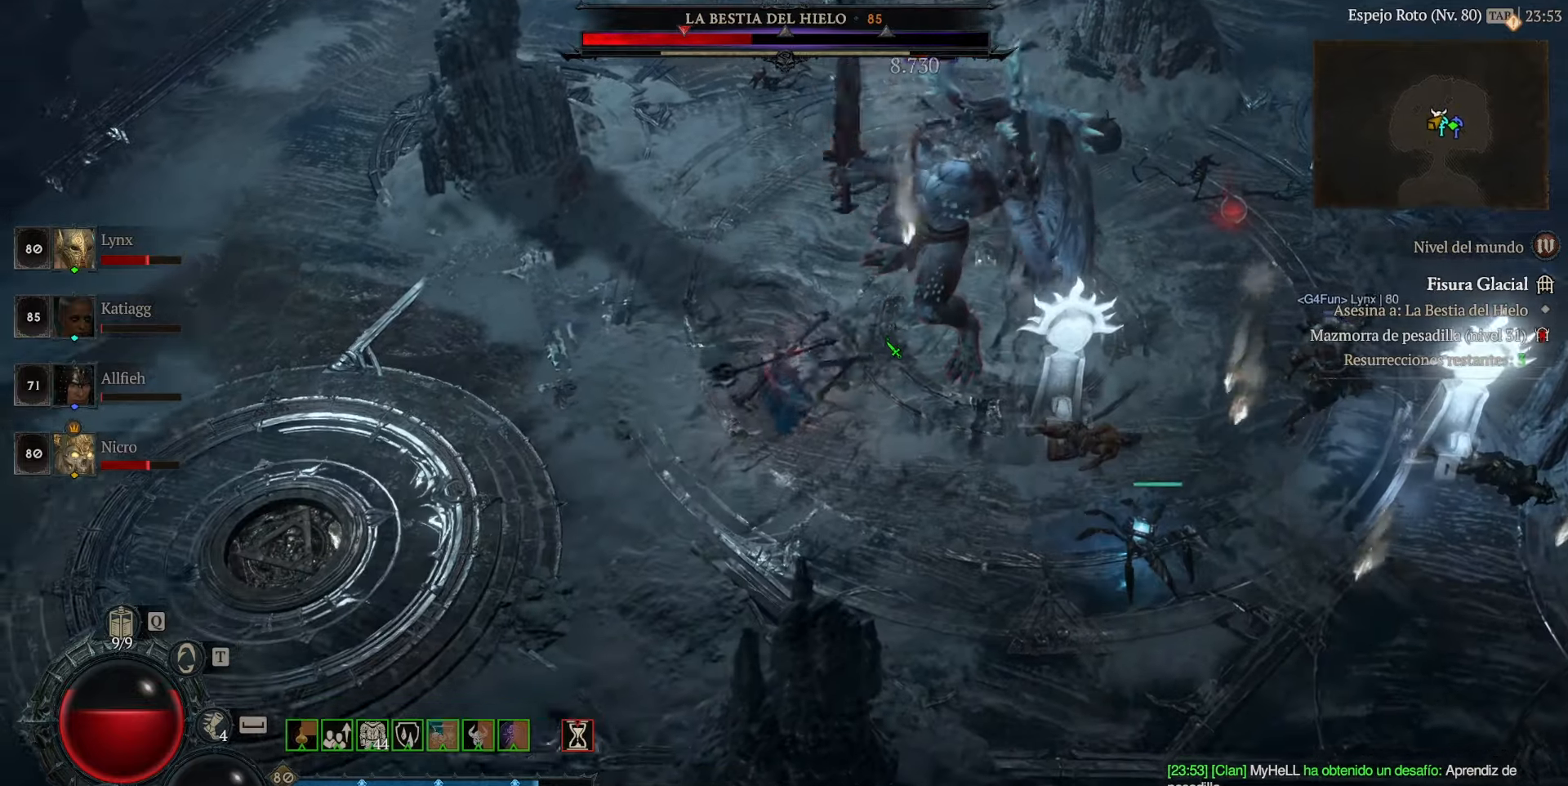
{"keys": [], "mouse": ["left"], "events": [[40, "mouse_left", "up"], [80, "mouse_left", "down"], [240, "mouse_left", "up"], [280, "mouse_left", "down"]]}
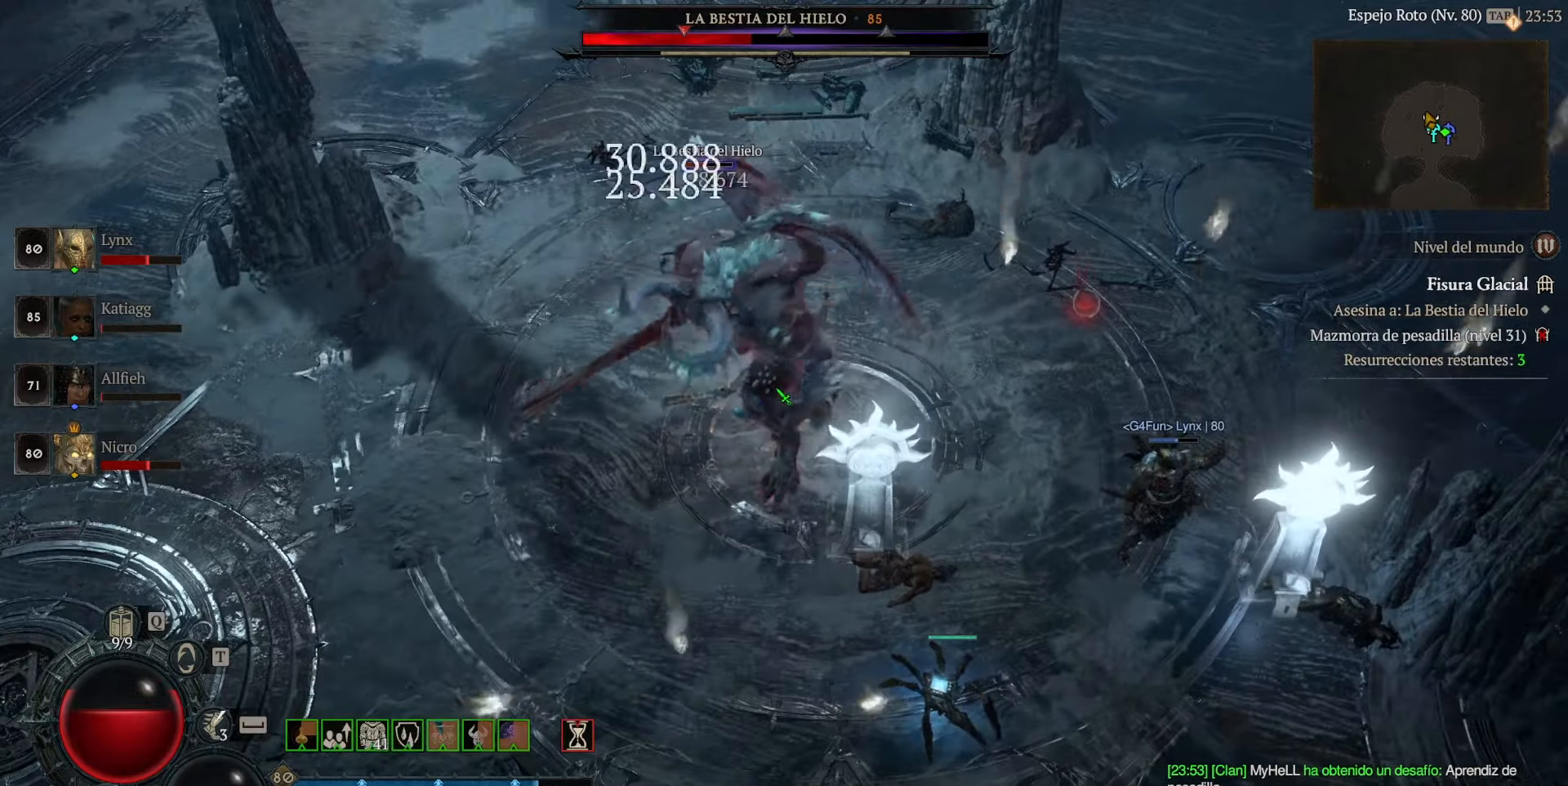
{"keys": [], "mouse": ["left"], "events": []}
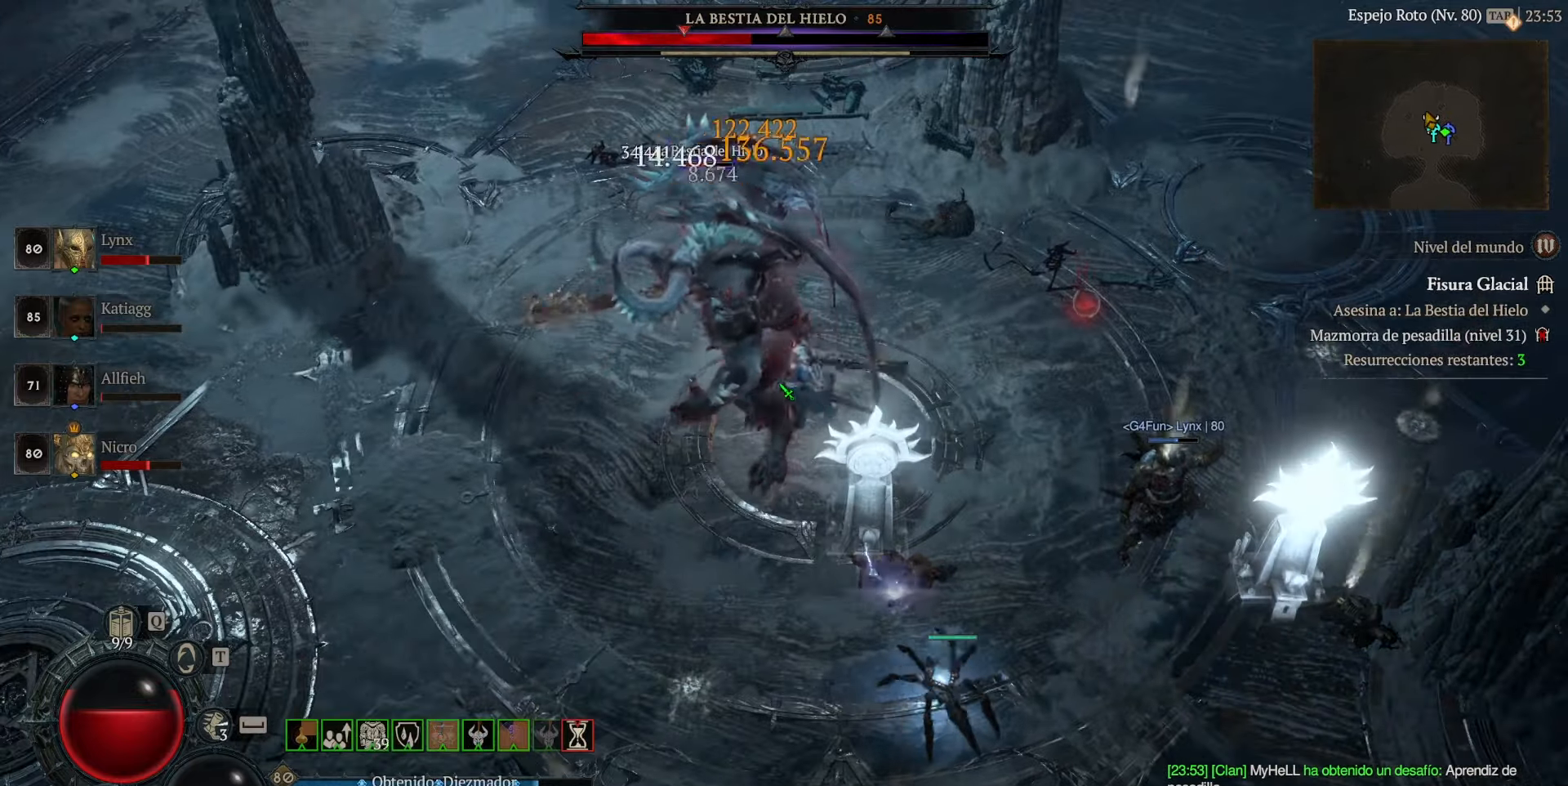
{"keys": [], "mouse": ["left"], "events": []}
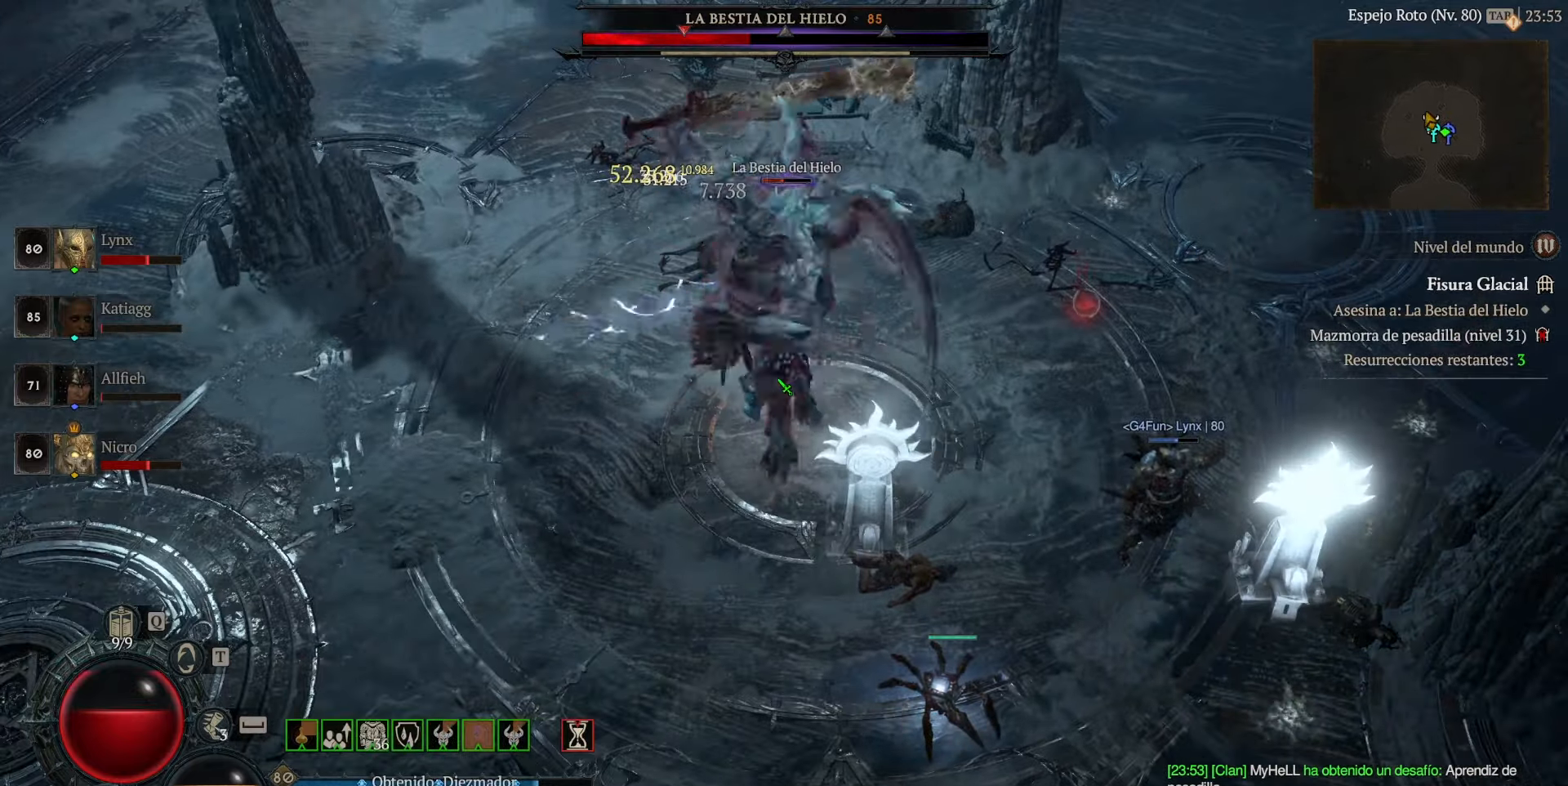
{"keys": [], "mouse": ["left"], "events": []}
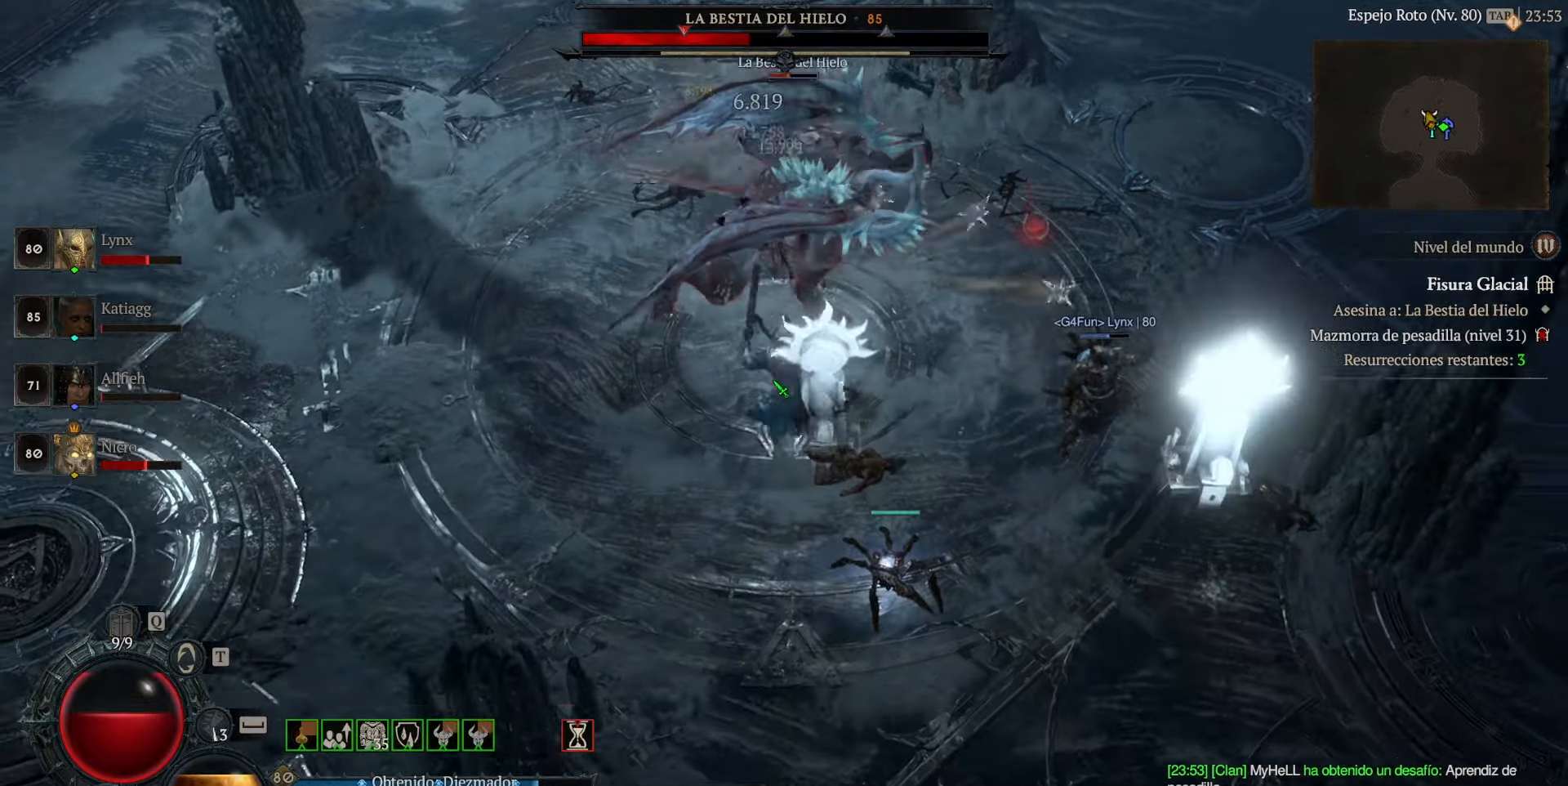
{"keys": [], "mouse": [], "events": [[480, "mouse_left", "up"]]}
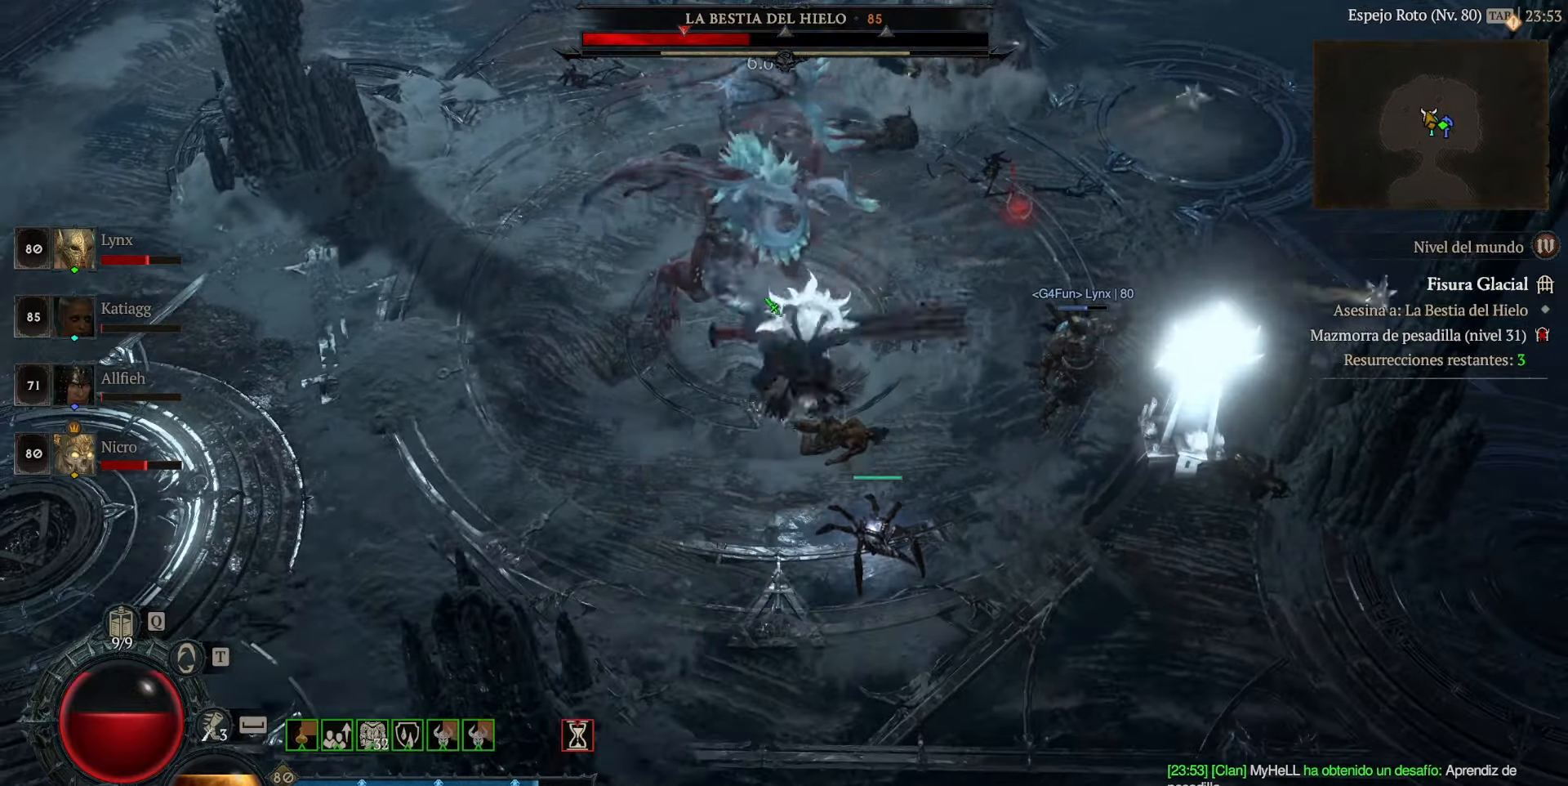
{"keys": [], "mouse": ["left"], "events": [[40, "mouse_left", "down"], [200, "mouse_left", "up"], [240, "mouse_left", "down"], [400, "mouse_left", "up"], [440, "mouse_left", "down"]]}
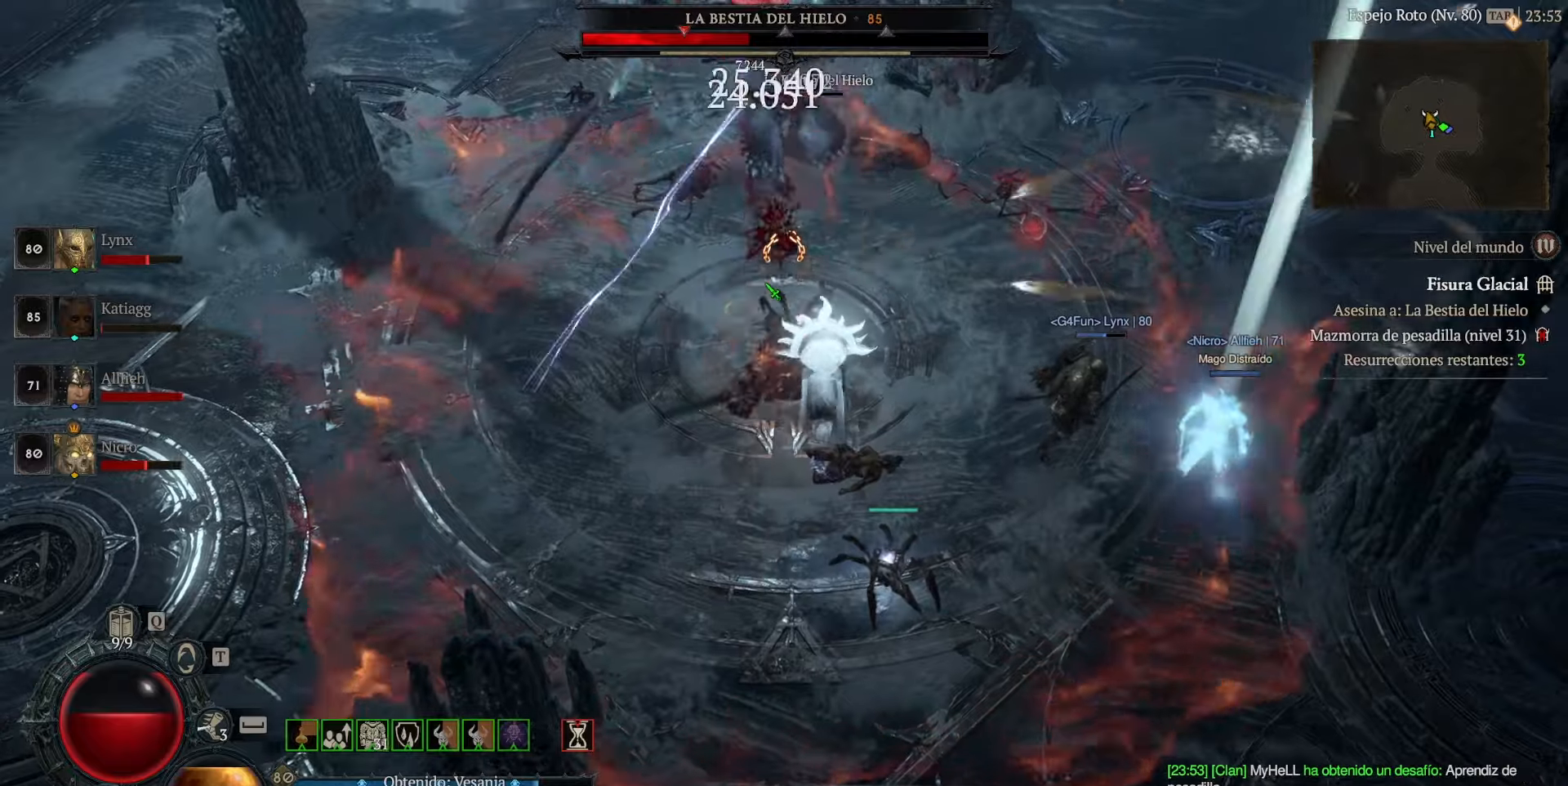
{"keys": [], "mouse": ["left"], "events": []}
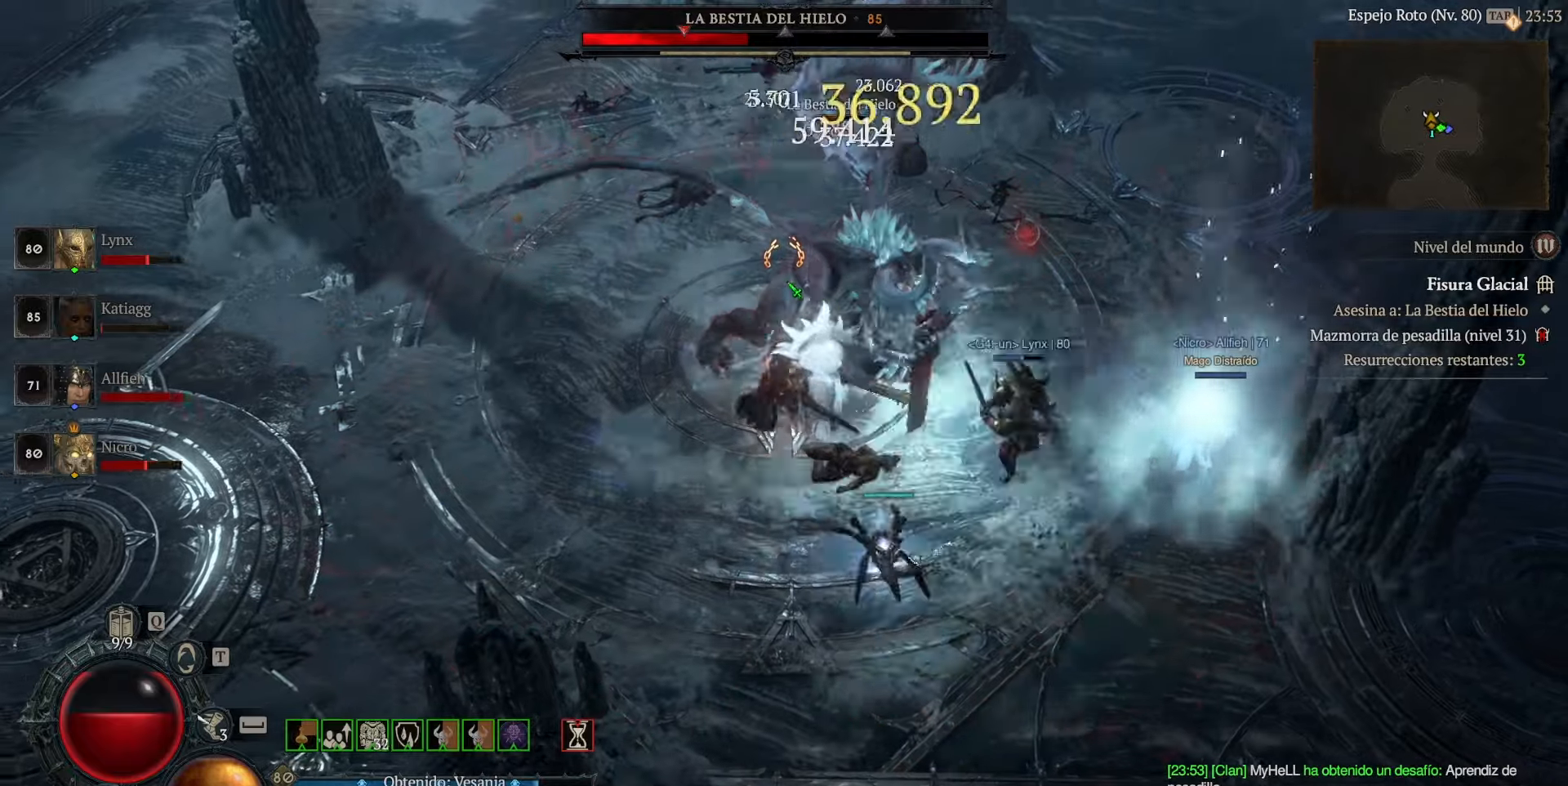
{"keys": [], "mouse": ["left"], "events": []}
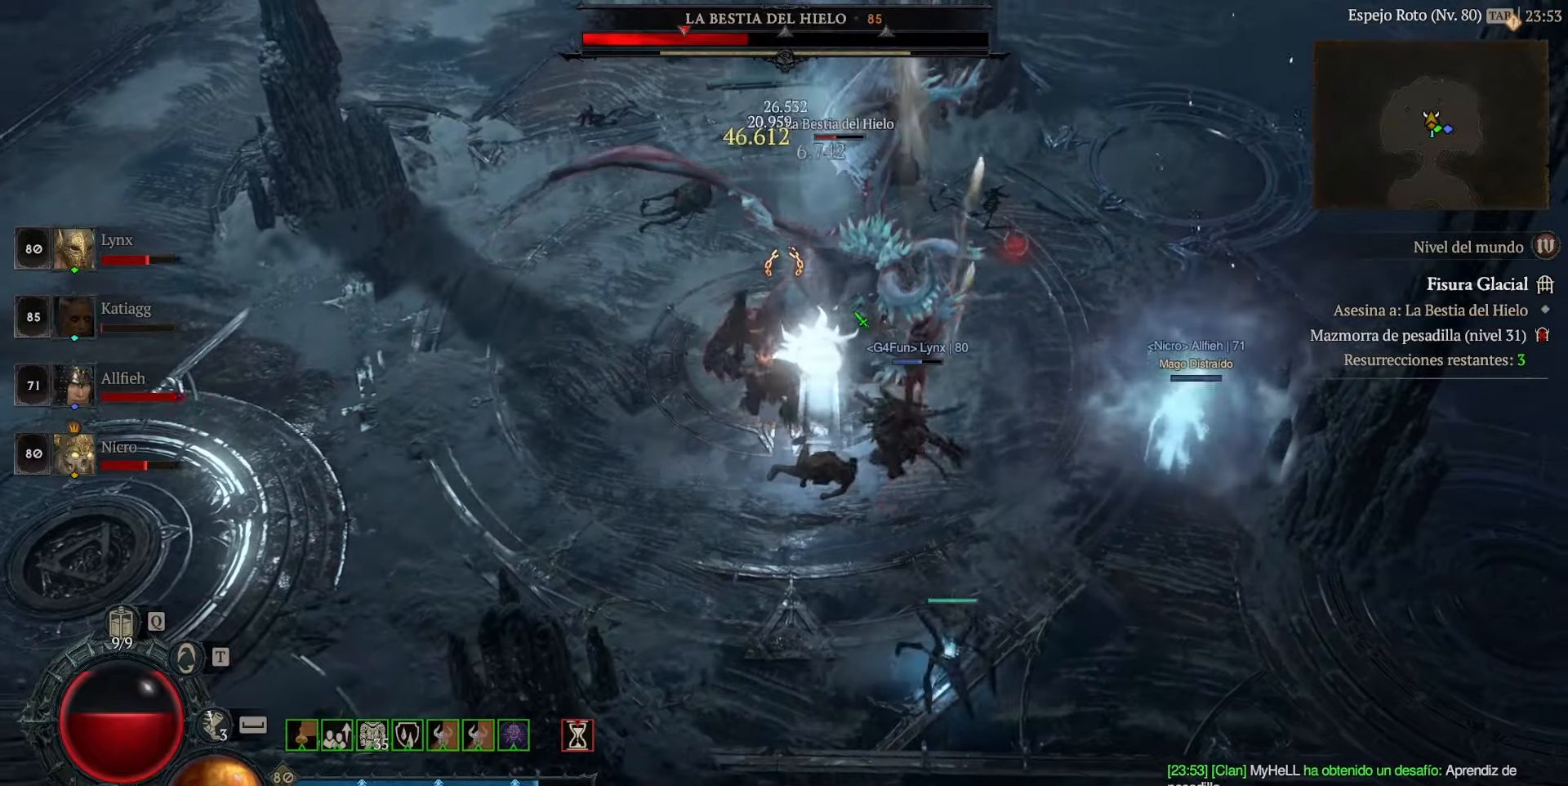
{"keys": [], "mouse": ["left"], "events": [[40, "mouse_right", "down"], [280, "mouse_right", "up"], [360, "mouse_left", "up"], [400, "mouse_left", "down"]]}
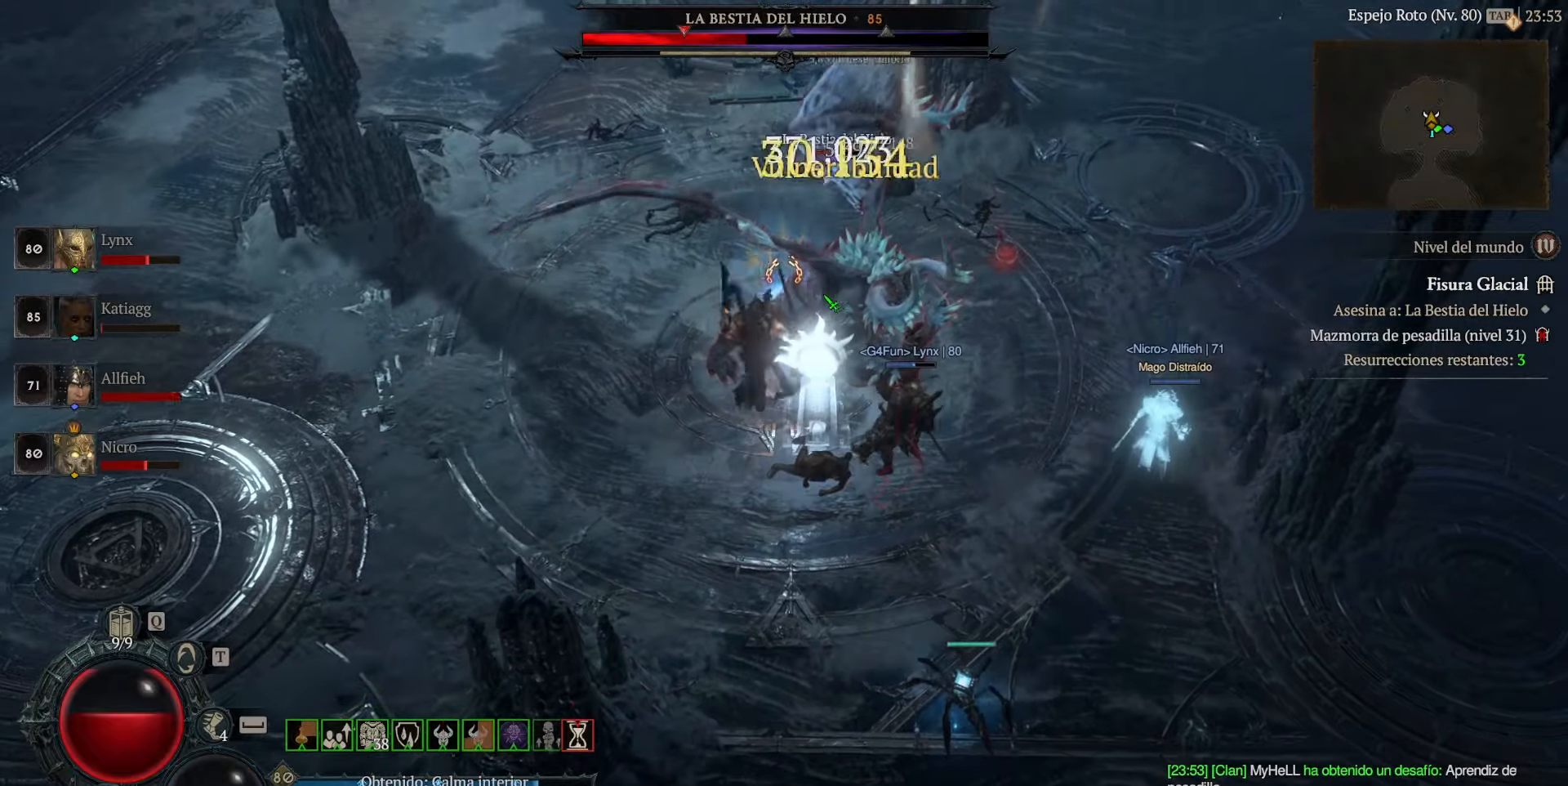
{"keys": [], "mouse": ["left"], "events": [[80, "mouse_left", "up"], [120, "mouse_left", "down"], [320, "mouse_left", "up"], [360, "mouse_left", "down"]]}
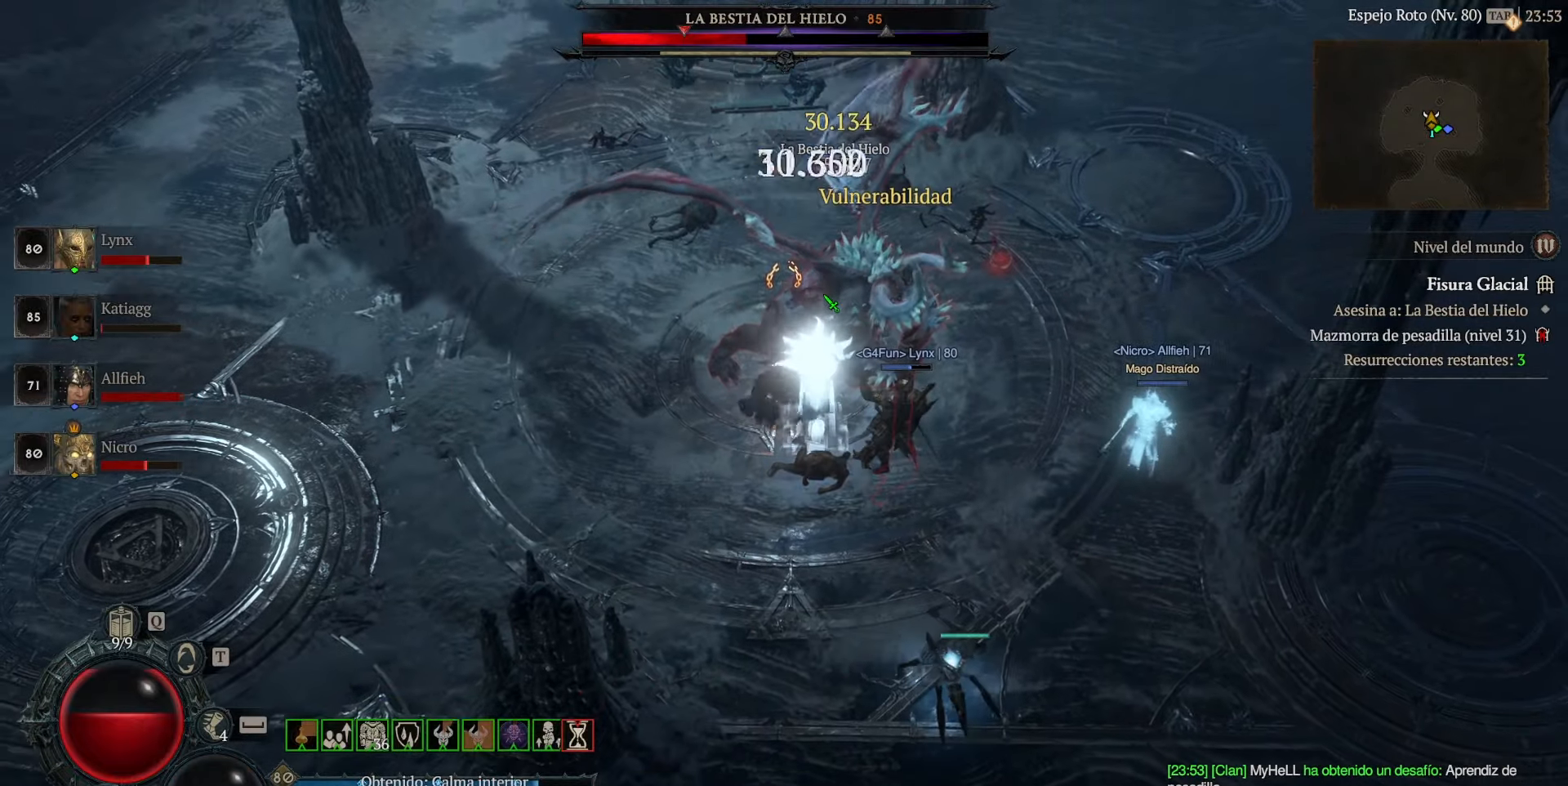
{"keys": [], "mouse": ["left"], "events": []}
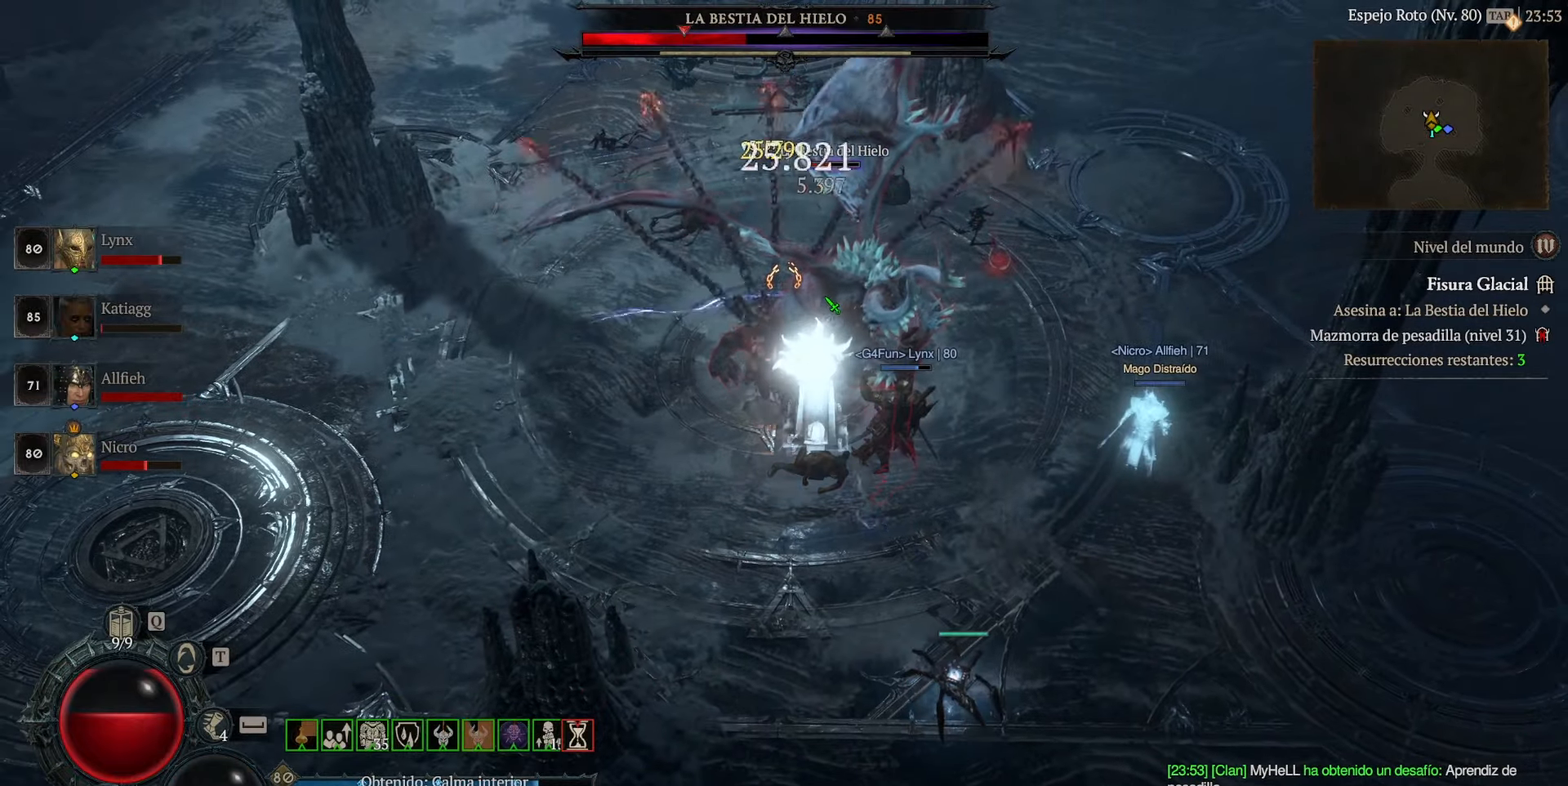
{"keys": [], "mouse": ["left"], "events": [[200, "mouse_left", "up"], [240, "mouse_left", "down"], [440, "mouse_left", "up"], [480, "mouse_left", "down"]]}
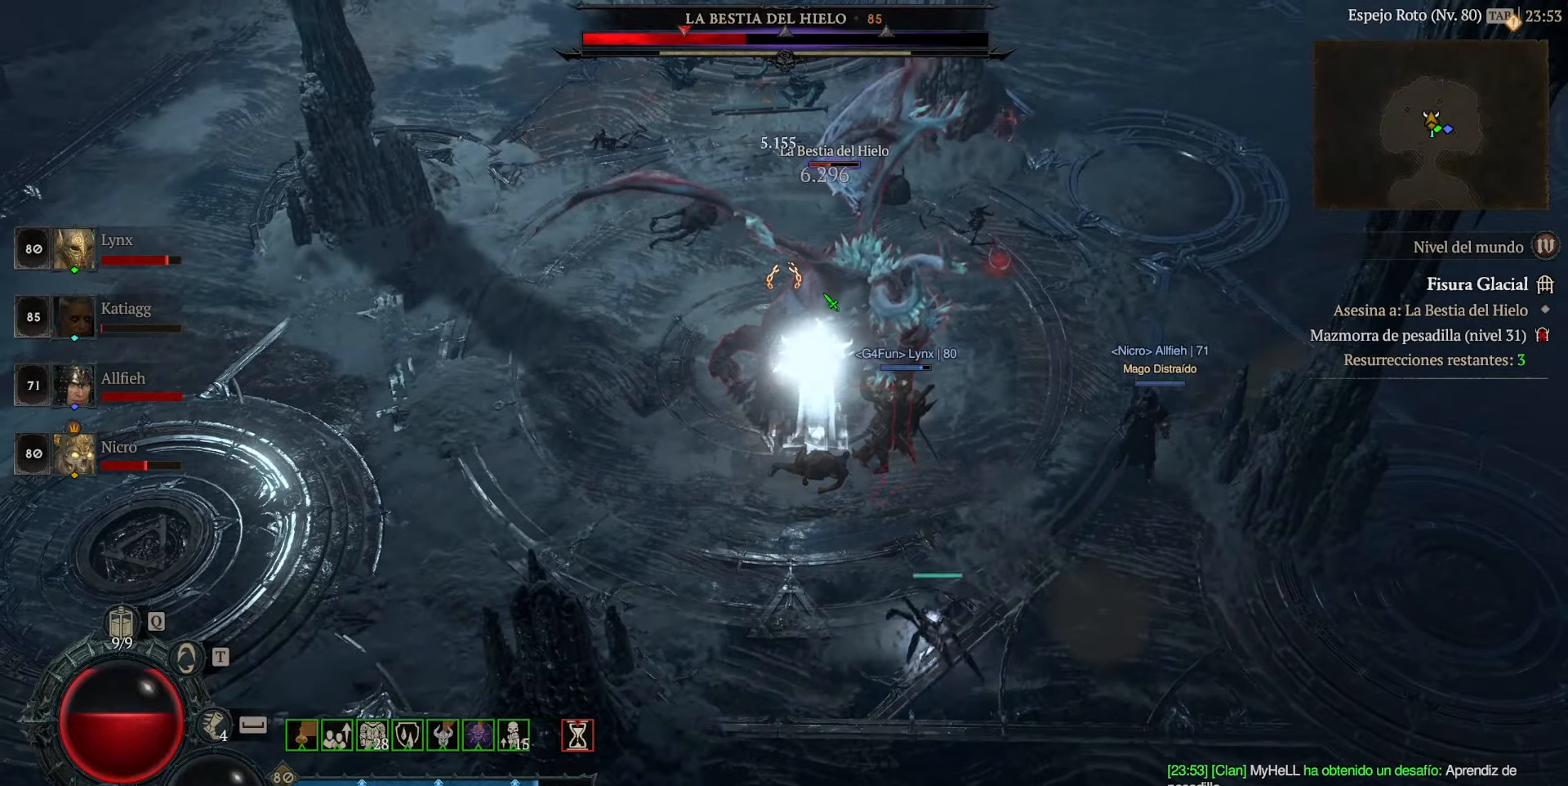
{"keys": [], "mouse": ["left"], "events": []}
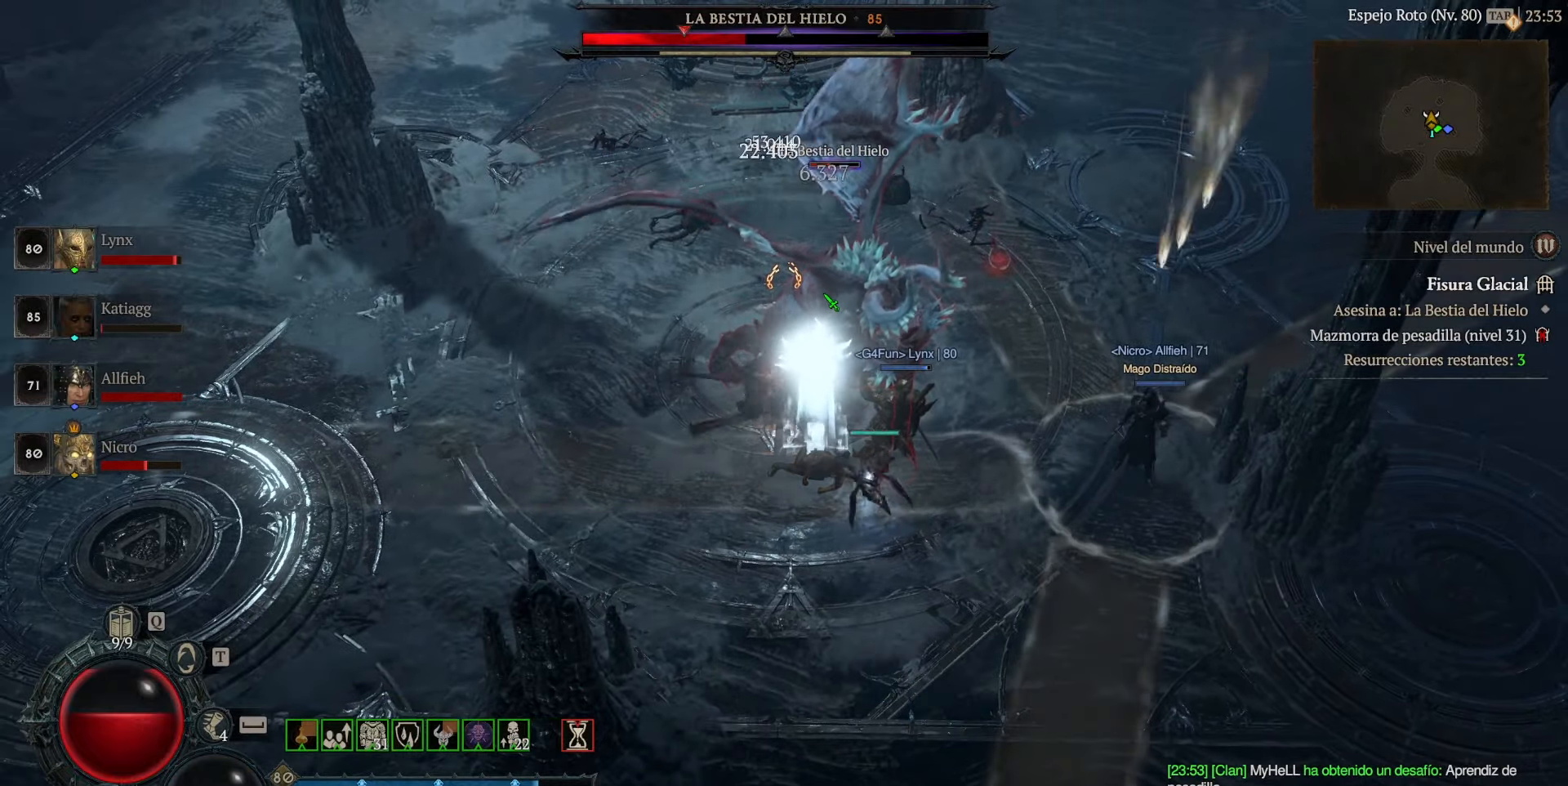
{"keys": [], "mouse": ["left"], "events": []}
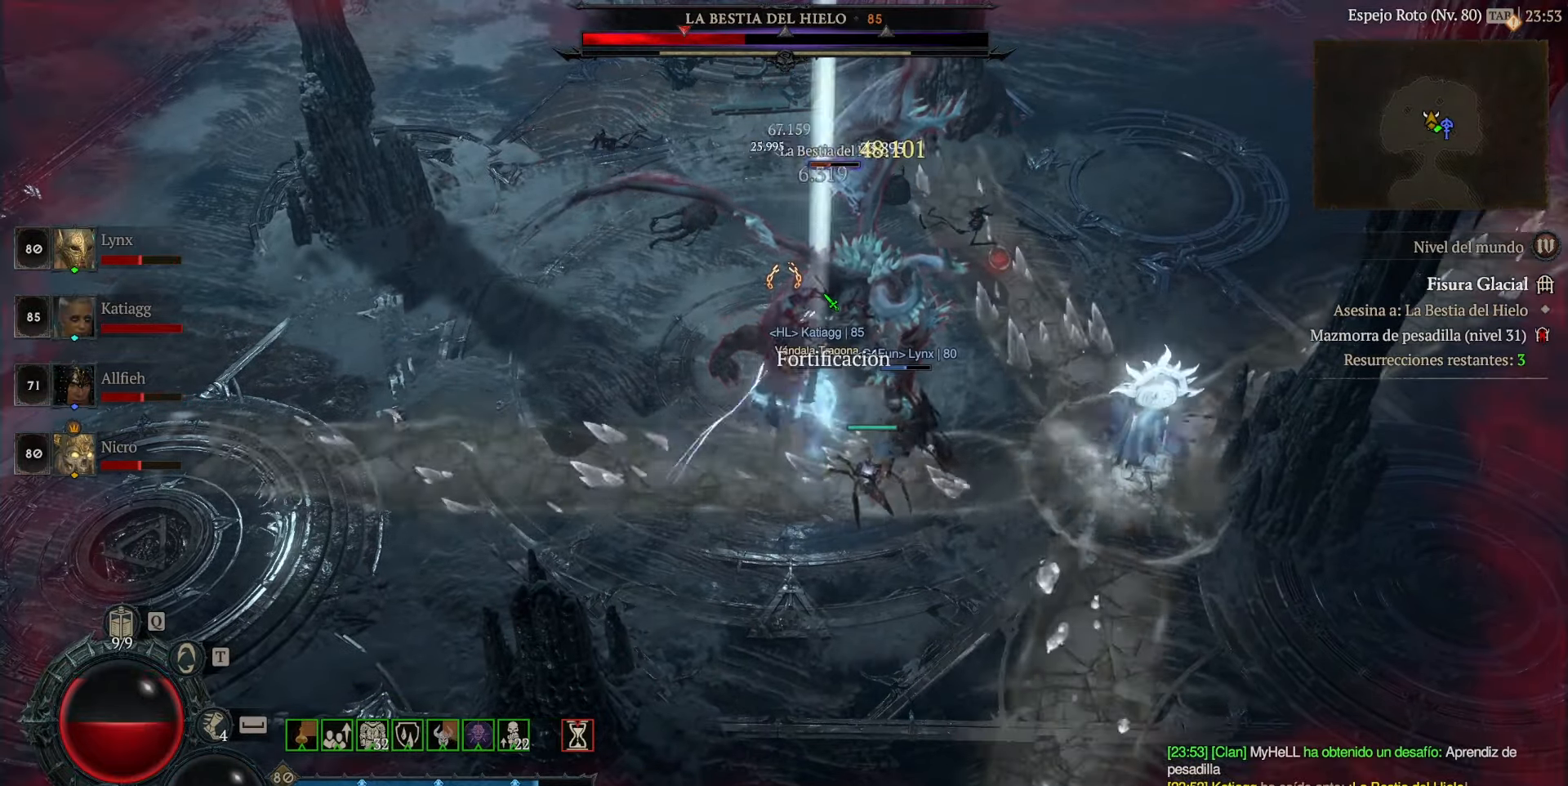
{"keys": [], "mouse": ["left"], "events": []}
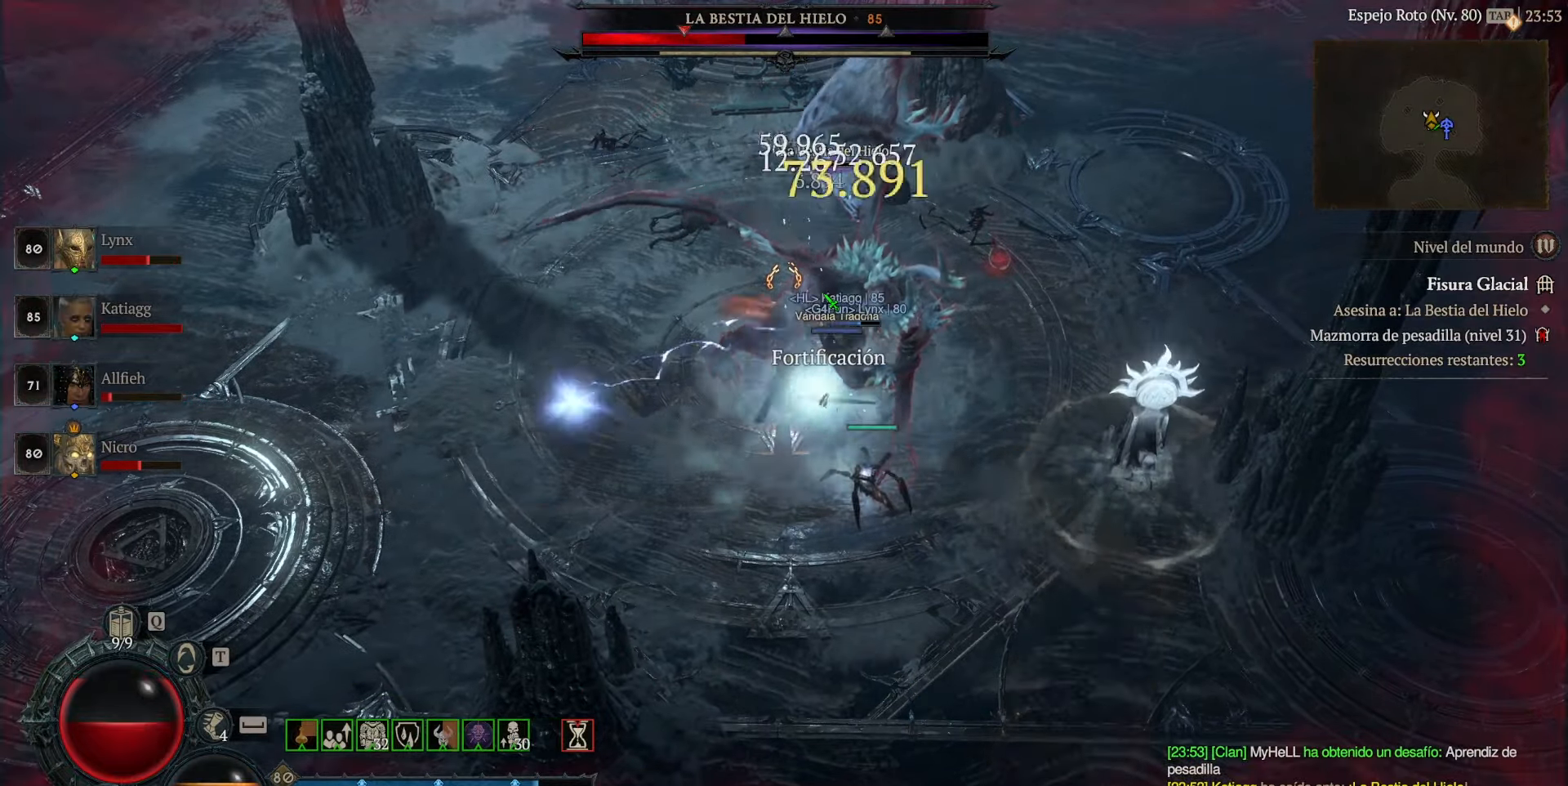
{"keys": [], "mouse": ["left"], "events": []}
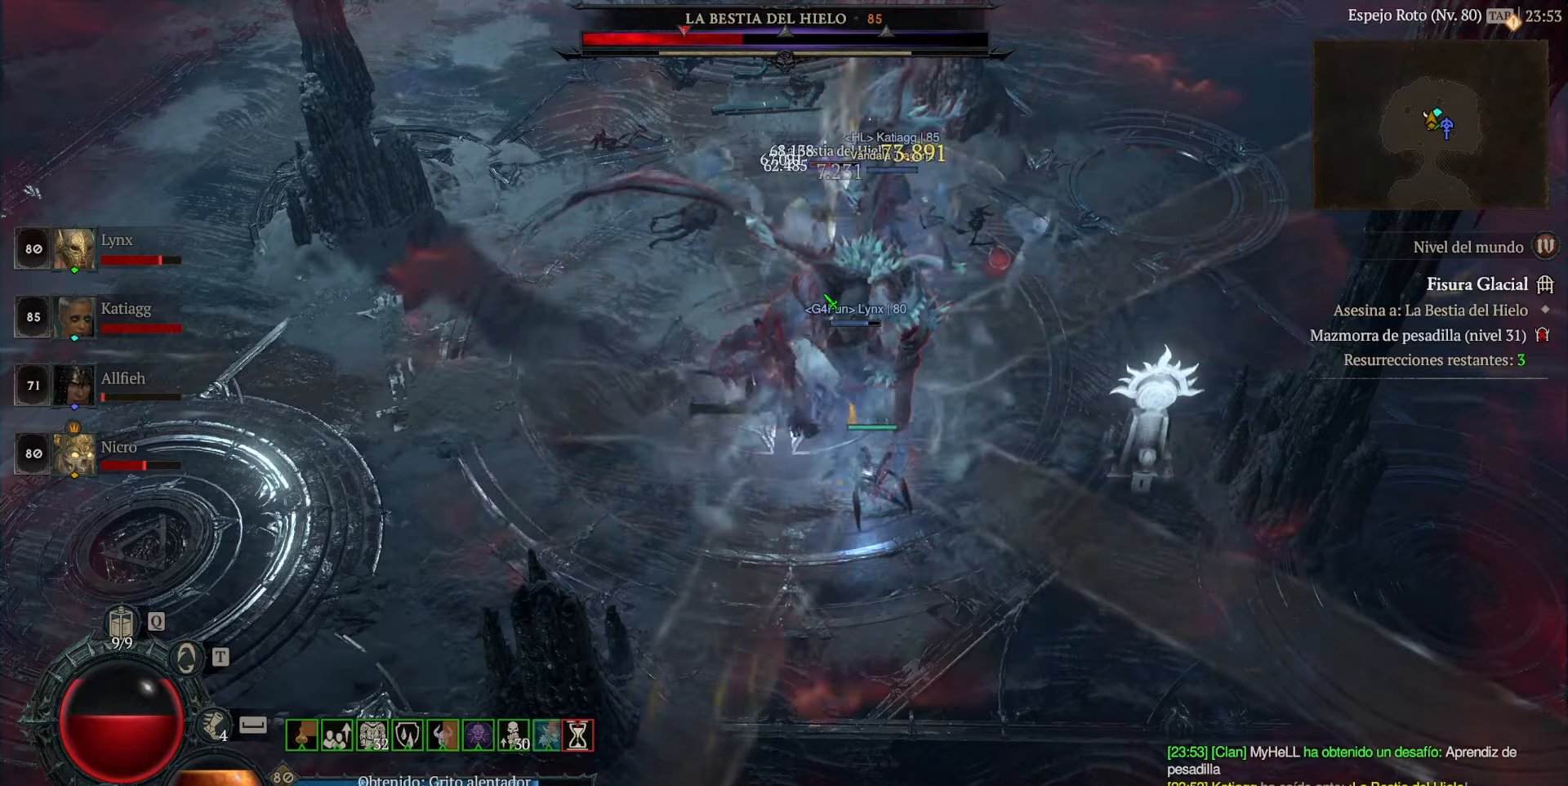
{"keys": [], "mouse": ["left"], "events": []}
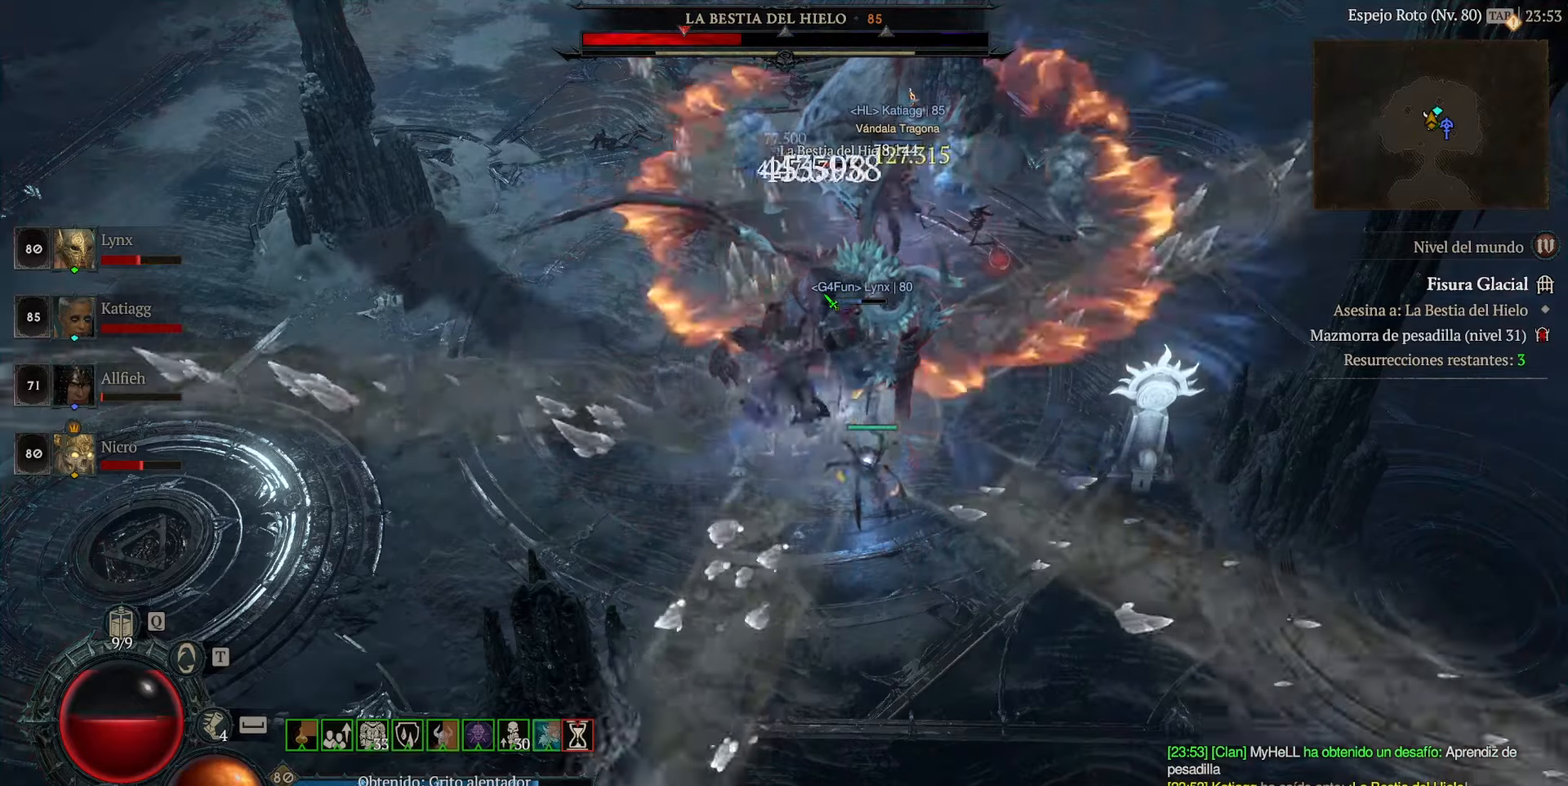
{"keys": [], "mouse": [], "events": [[320, "mouse_left", "up"], [400, "mouse_left", "down"], [520, "mouse_left", "up"]]}
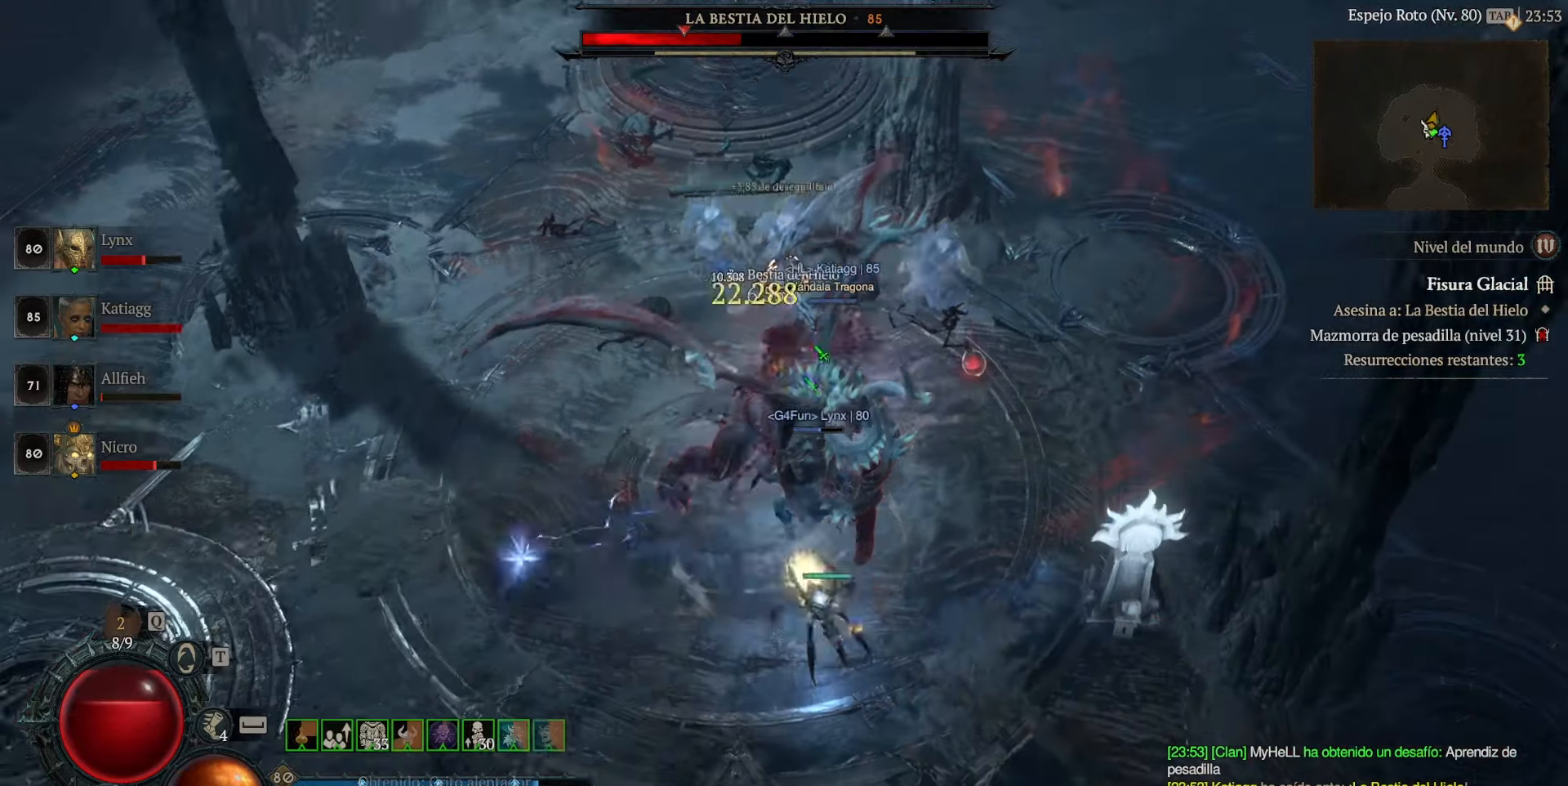
{"keys": [], "mouse": ["left"], "events": [[40, "mouse_left", "down"], [200, "mouse_left", "up"], [240, "mouse_left", "down"], [400, "mouse_left", "up"], [440, "mouse_left", "down"]]}